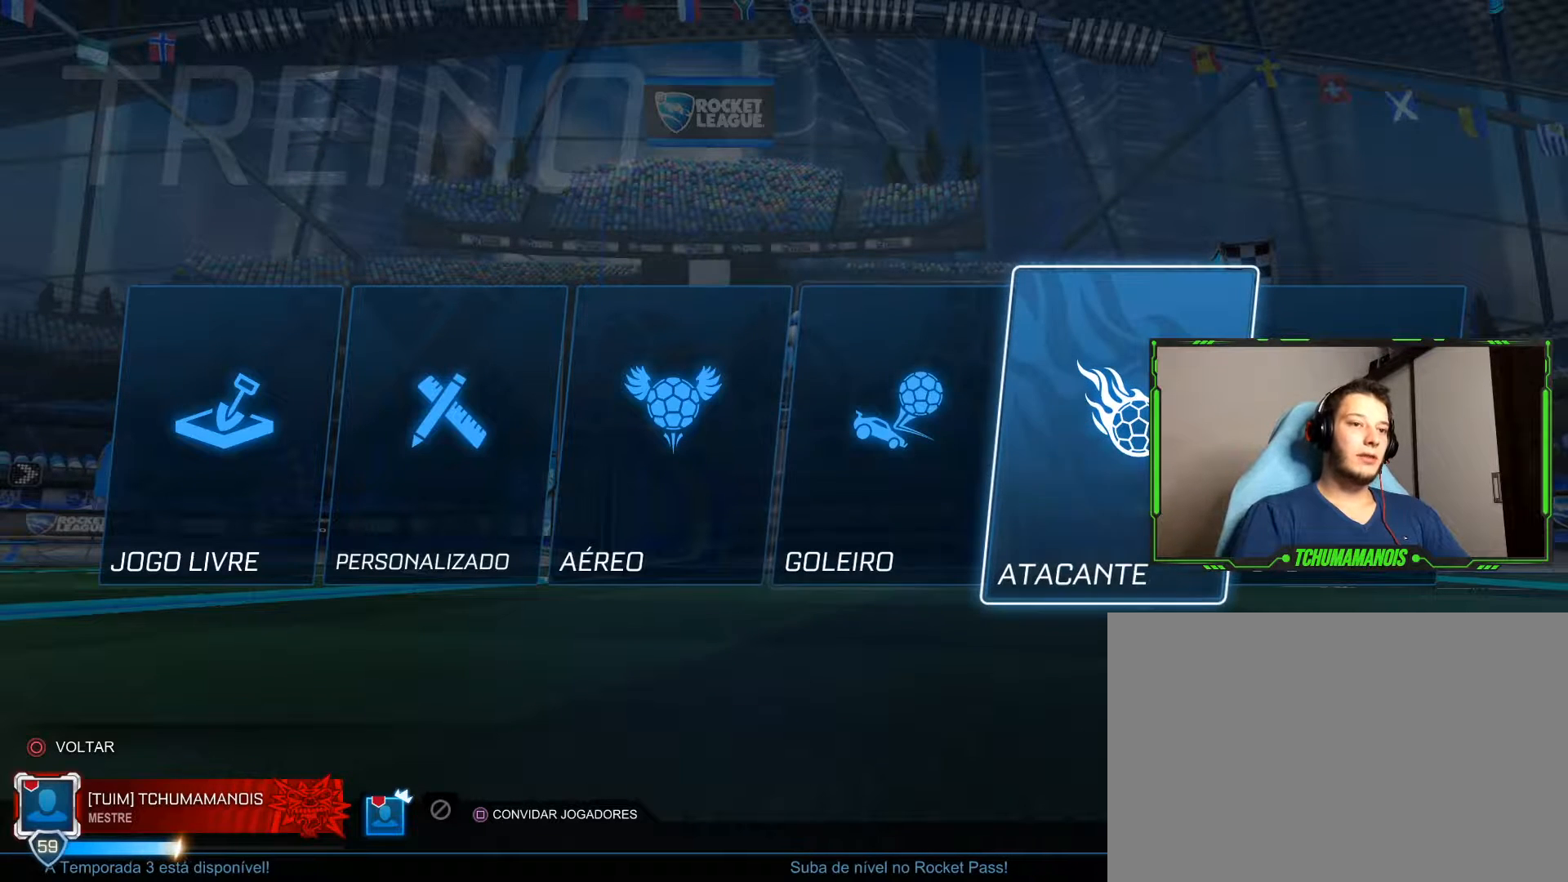
Gameplay with a controller (PlayStation layout); each line is a JSON object with the inputs held at the frame after it. "events" lists button and stick changes between this image and that frame as [ms after this image, input, new state], when the widget could be followed in between.
{"buttons": [], "left_stick": "center", "right_stick": "center", "events": []}
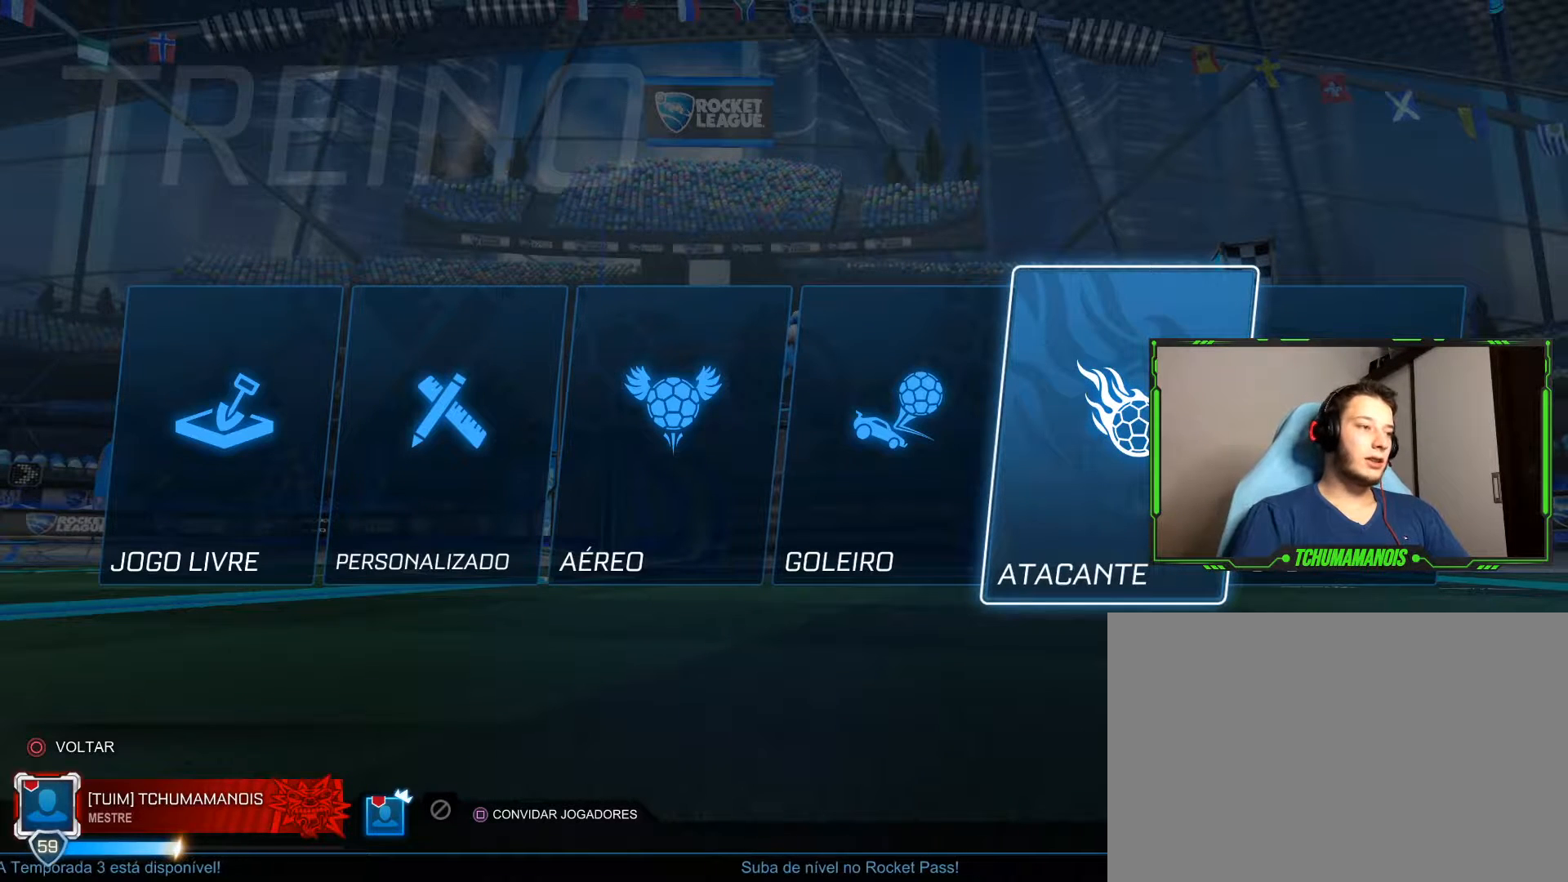
{"buttons": [], "left_stick": "center", "right_stick": "center", "events": []}
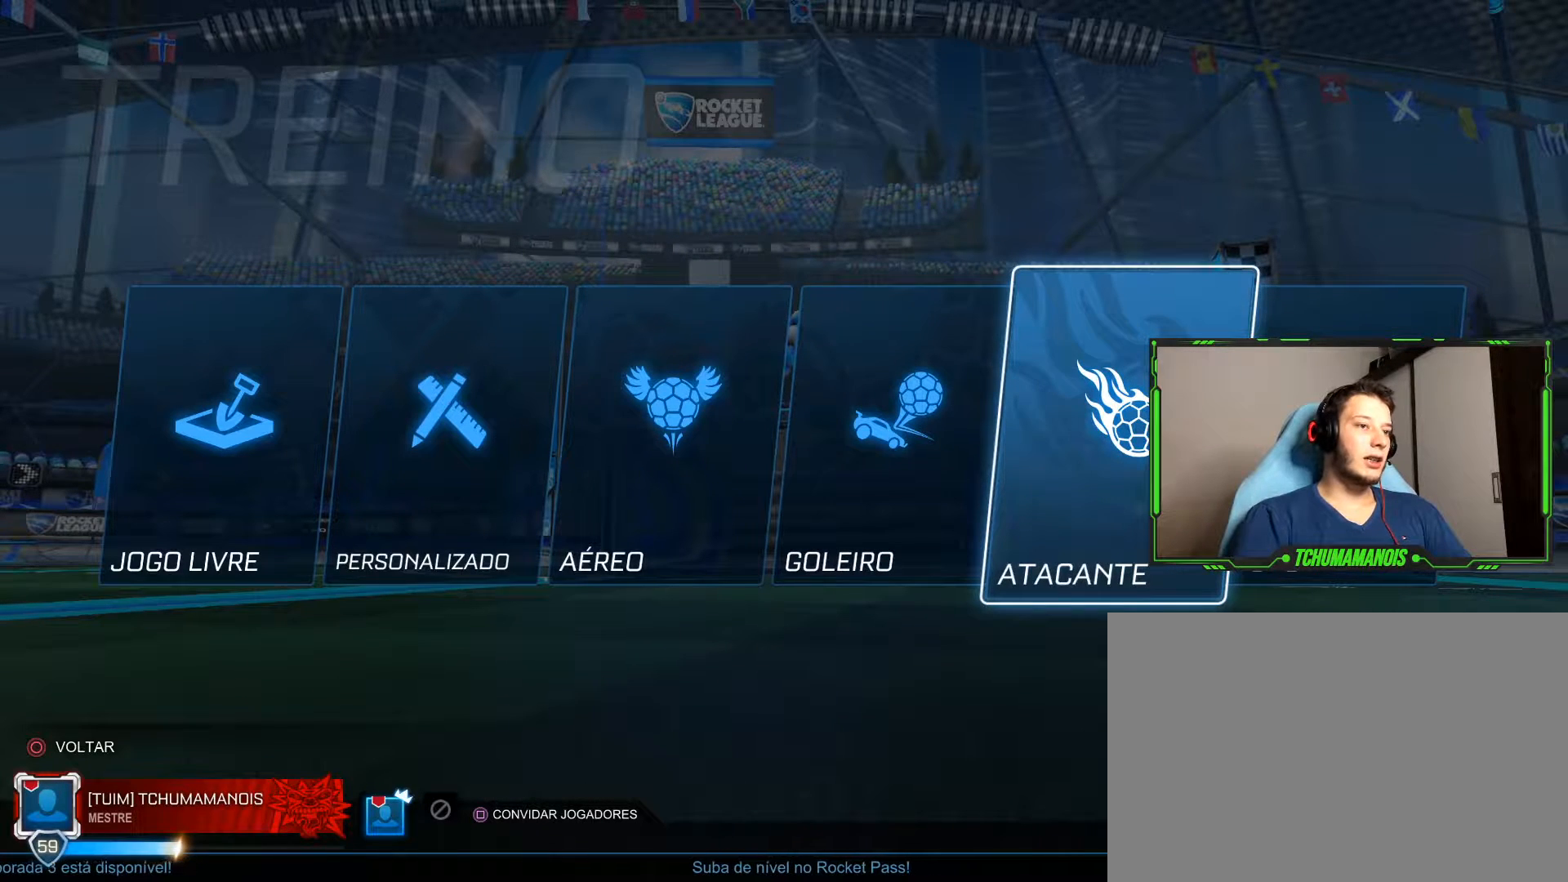
{"buttons": [], "left_stick": "center", "right_stick": "center", "events": [[267, "CROSS", "down"], [400, "CROSS", "up"]]}
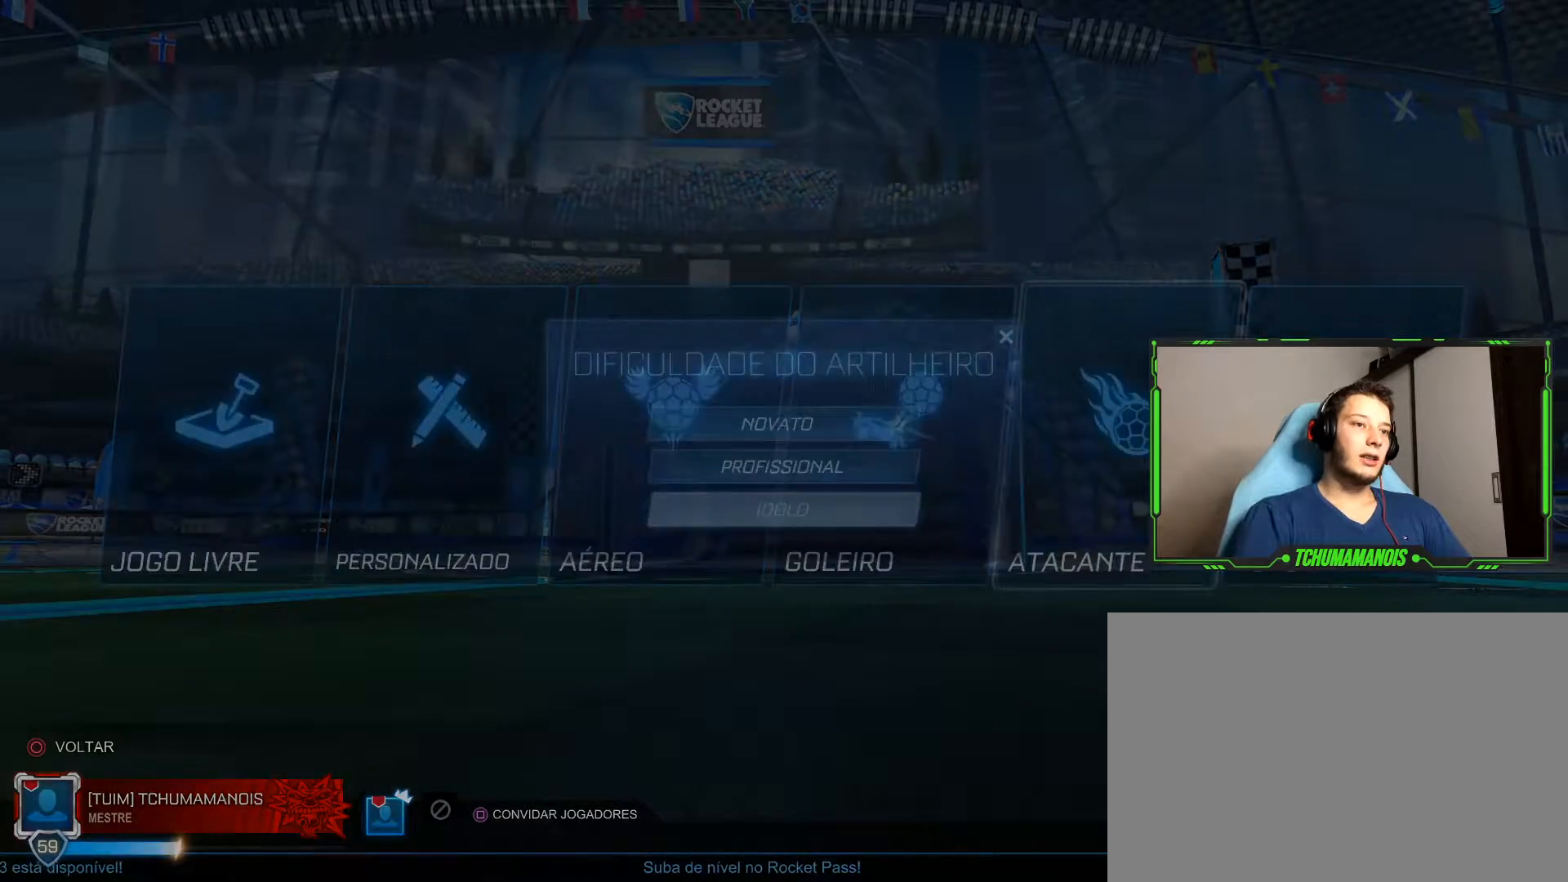
{"buttons": [], "left_stick": "center", "right_stick": "center", "events": []}
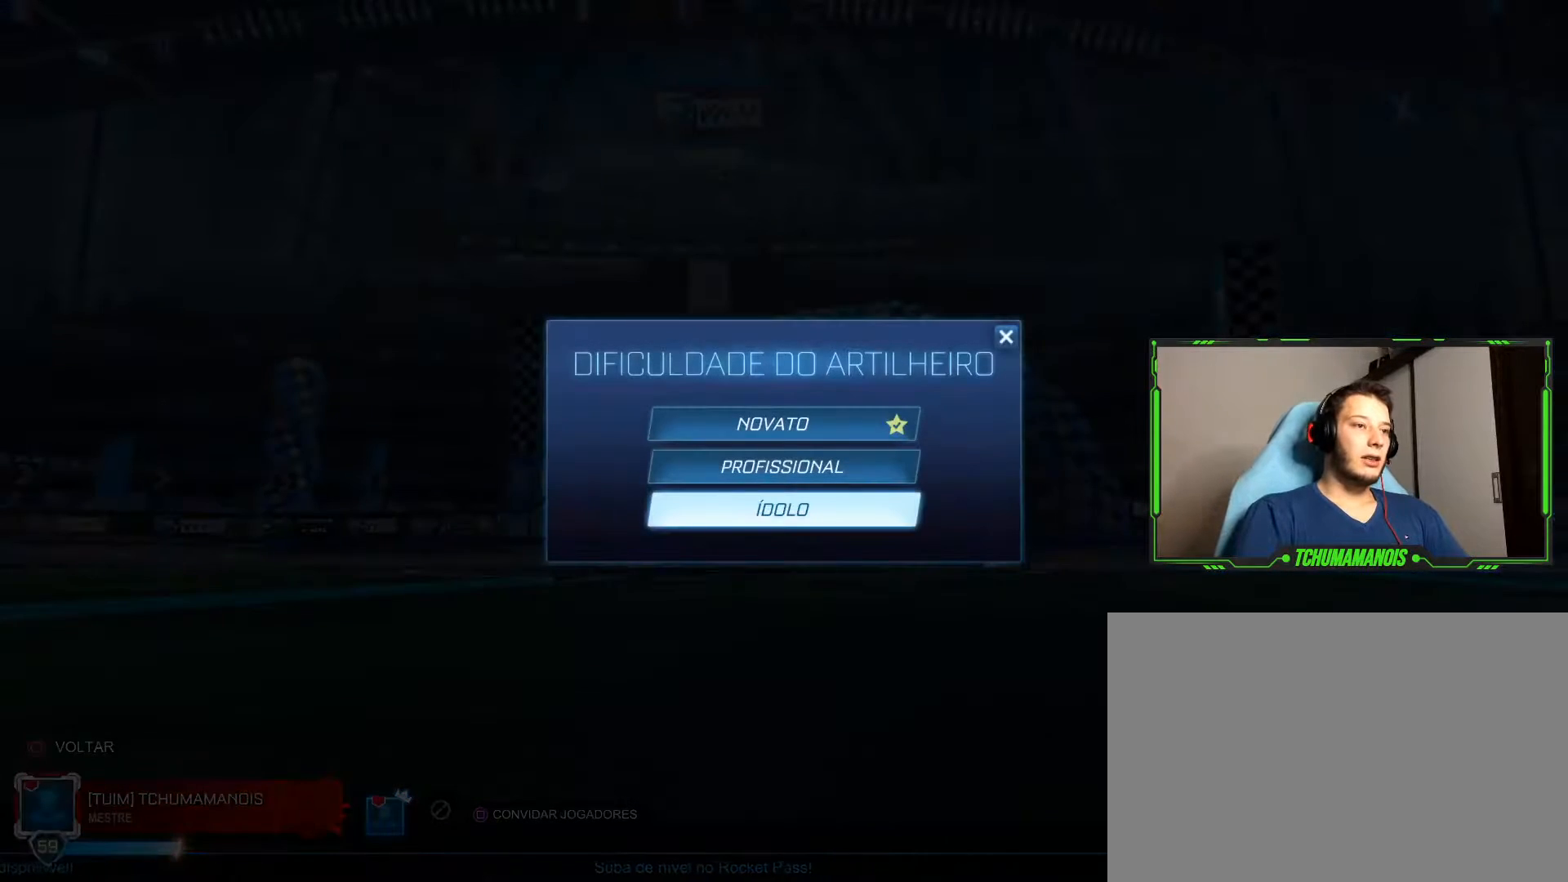
{"buttons": ["DPAD_UP"], "left_stick": "center", "right_stick": "center", "events": [[283, "DPAD_UP", "down"], [400, "DPAD_UP", "up"], [500, "DPAD_UP", "down"]]}
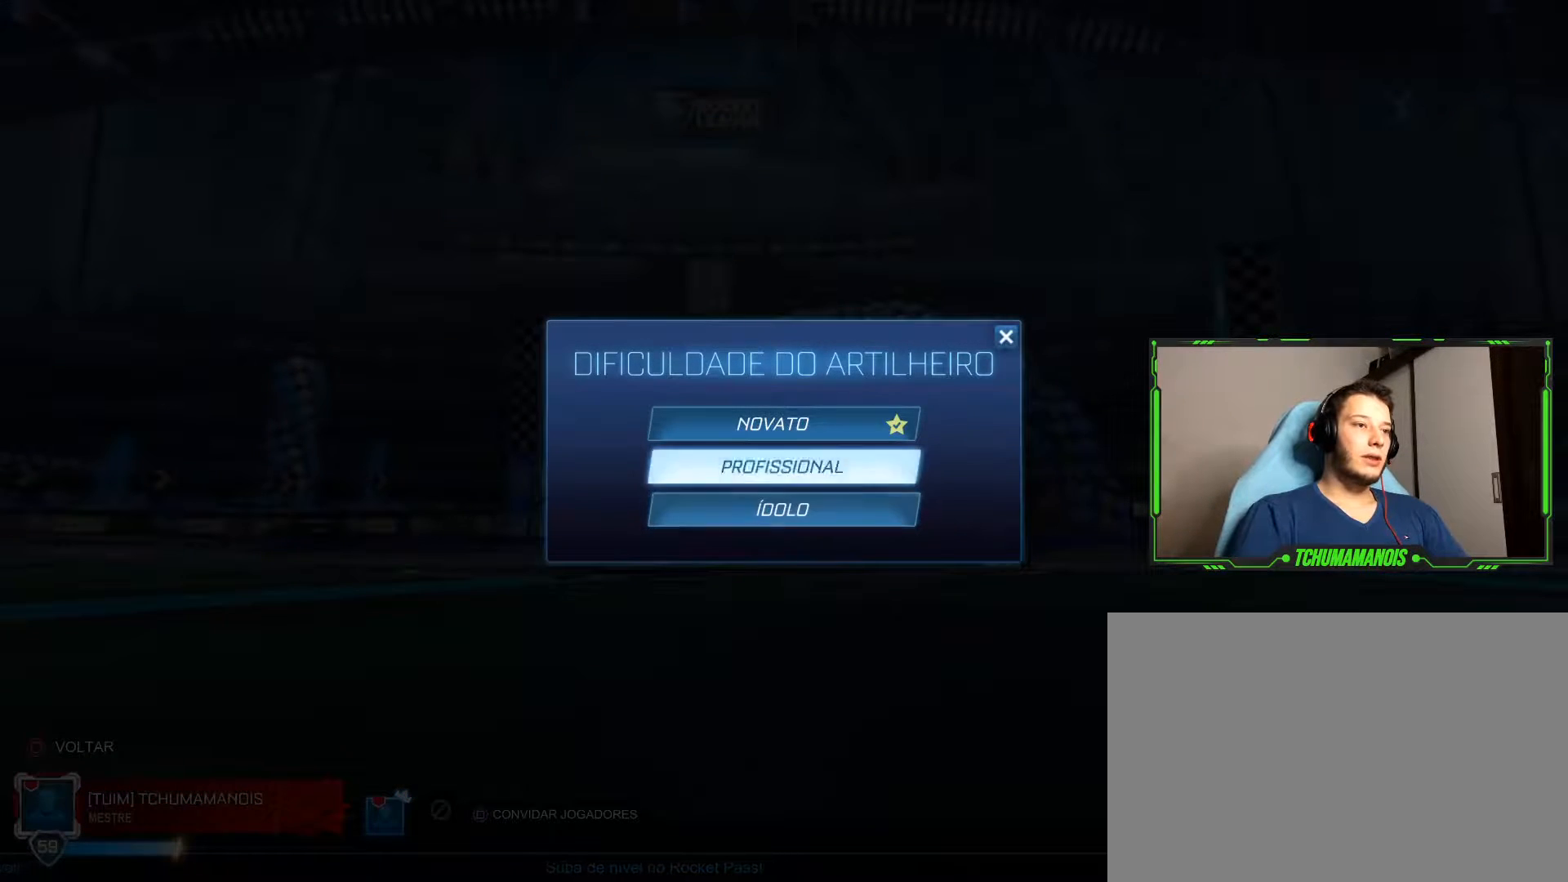
{"buttons": [], "left_stick": "center", "right_stick": "center", "events": [[117, "DPAD_UP", "up"], [333, "DPAD_DOWN", "down"], [433, "DPAD_DOWN", "up"]]}
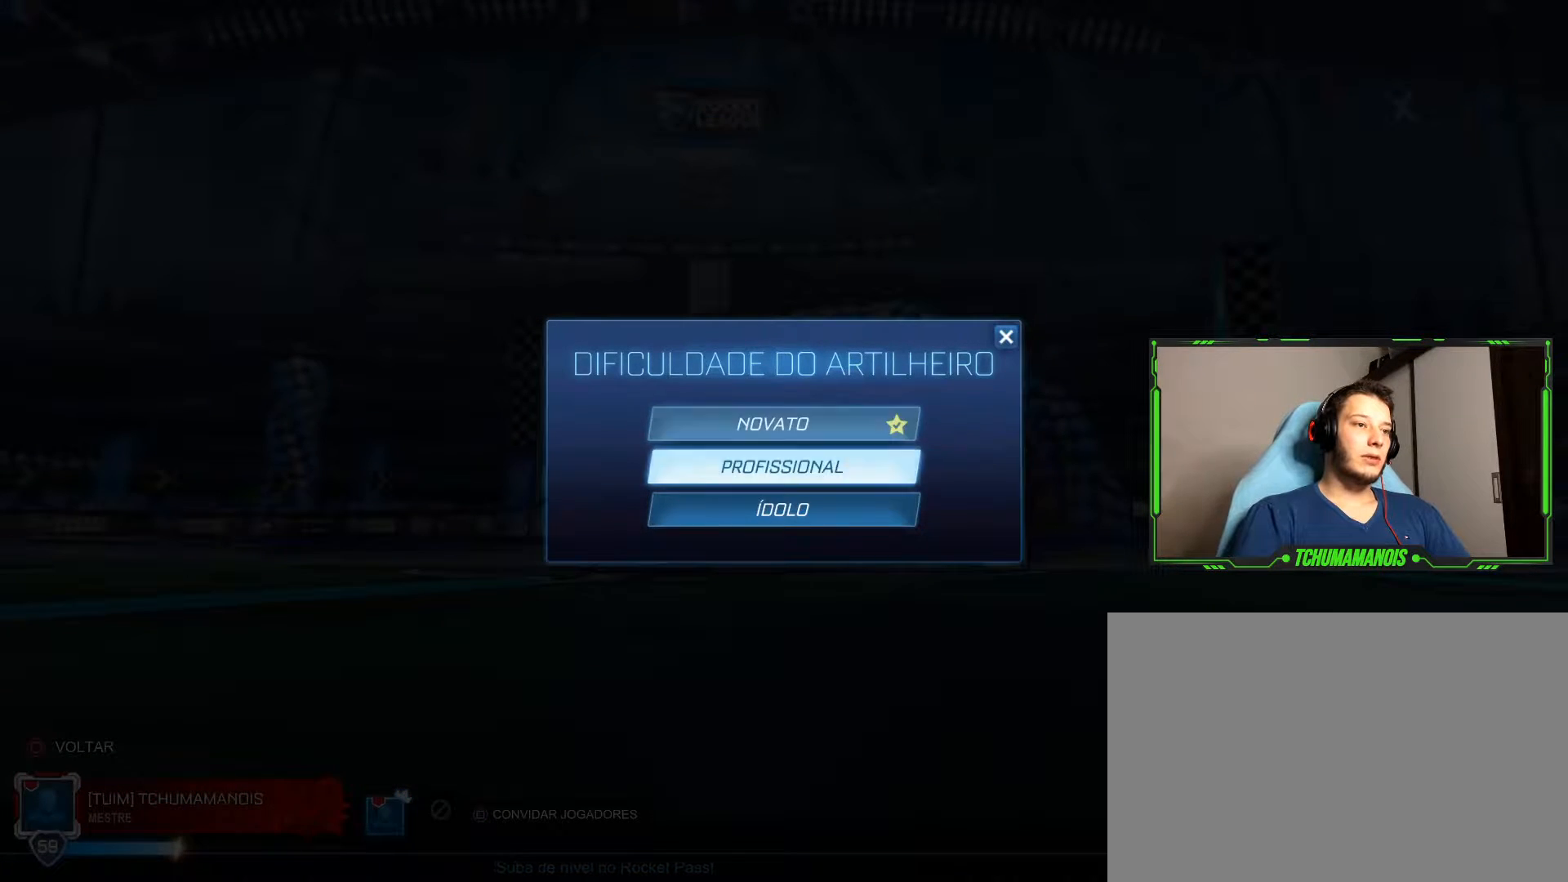
{"buttons": [], "left_stick": "center", "right_stick": "center", "events": [[50, "DPAD_DOWN", "down"], [167, "DPAD_DOWN", "up"]]}
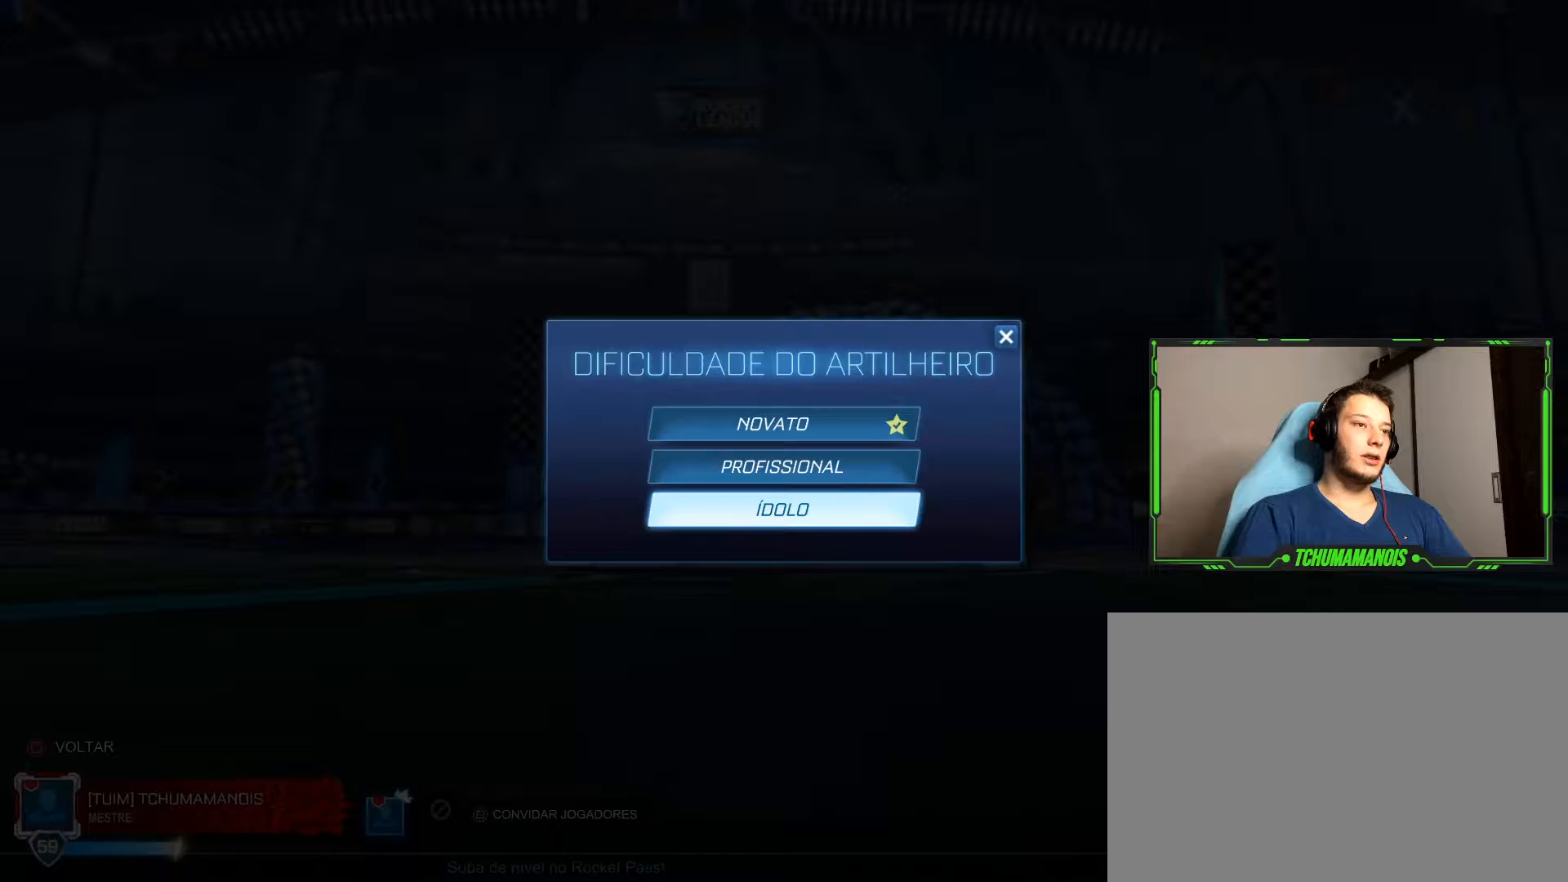
{"buttons": [], "left_stick": "center", "right_stick": "center", "events": [[17, "CIRCLE", "down"], [183, "CIRCLE", "up"]]}
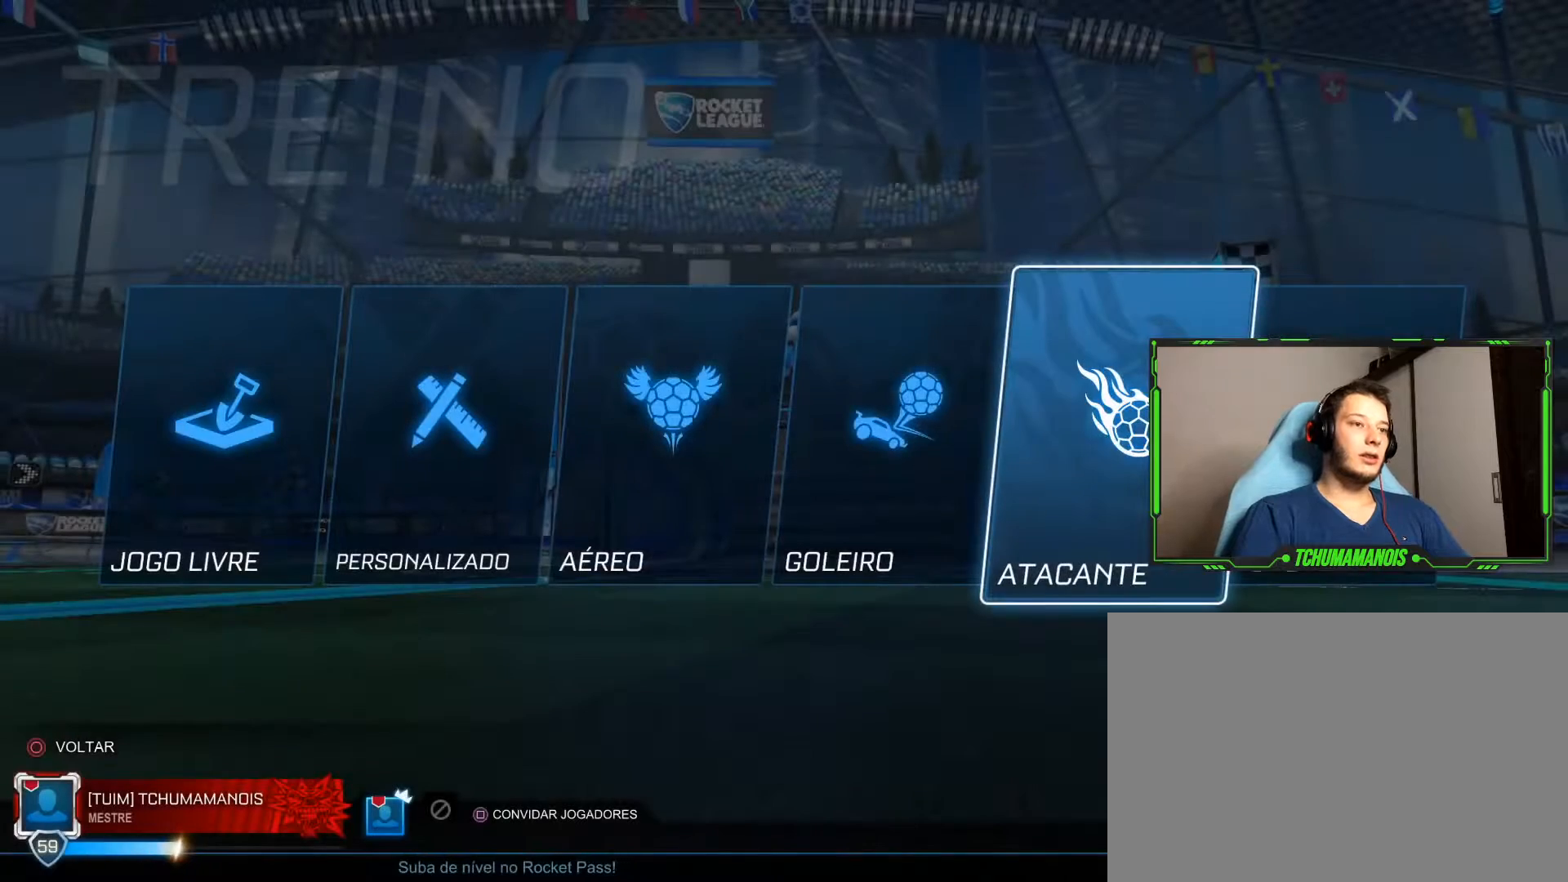
{"buttons": [], "left_stick": "center", "right_stick": "center", "events": [[150, "DPAD_LEFT", "down"], [267, "DPAD_LEFT", "up"]]}
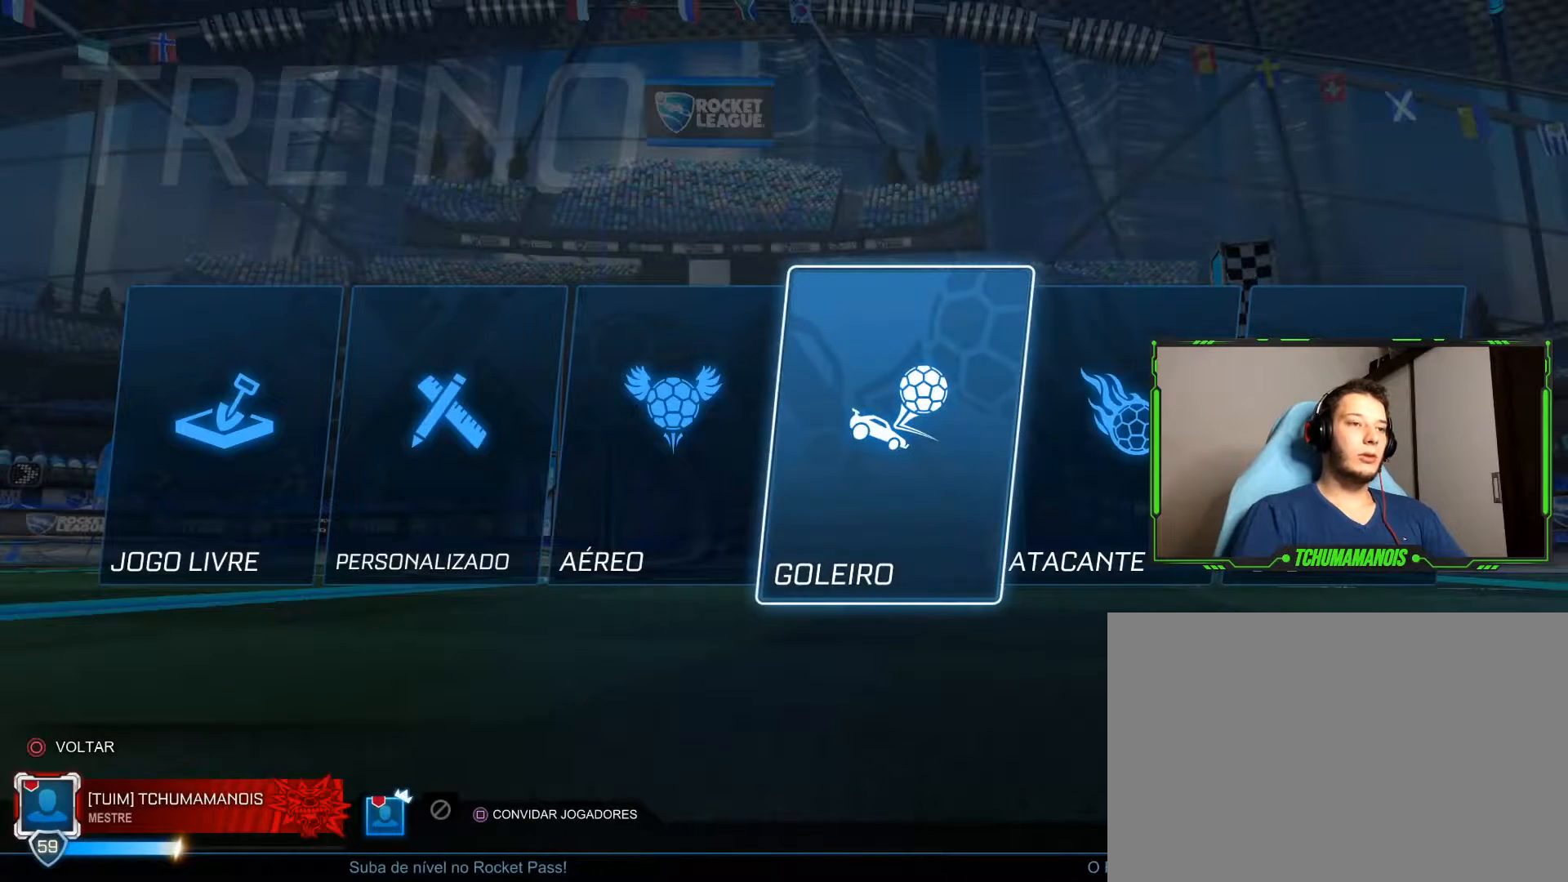
{"buttons": [], "left_stick": "center", "right_stick": "center", "events": [[100, "CROSS", "down"], [233, "CROSS", "up"]]}
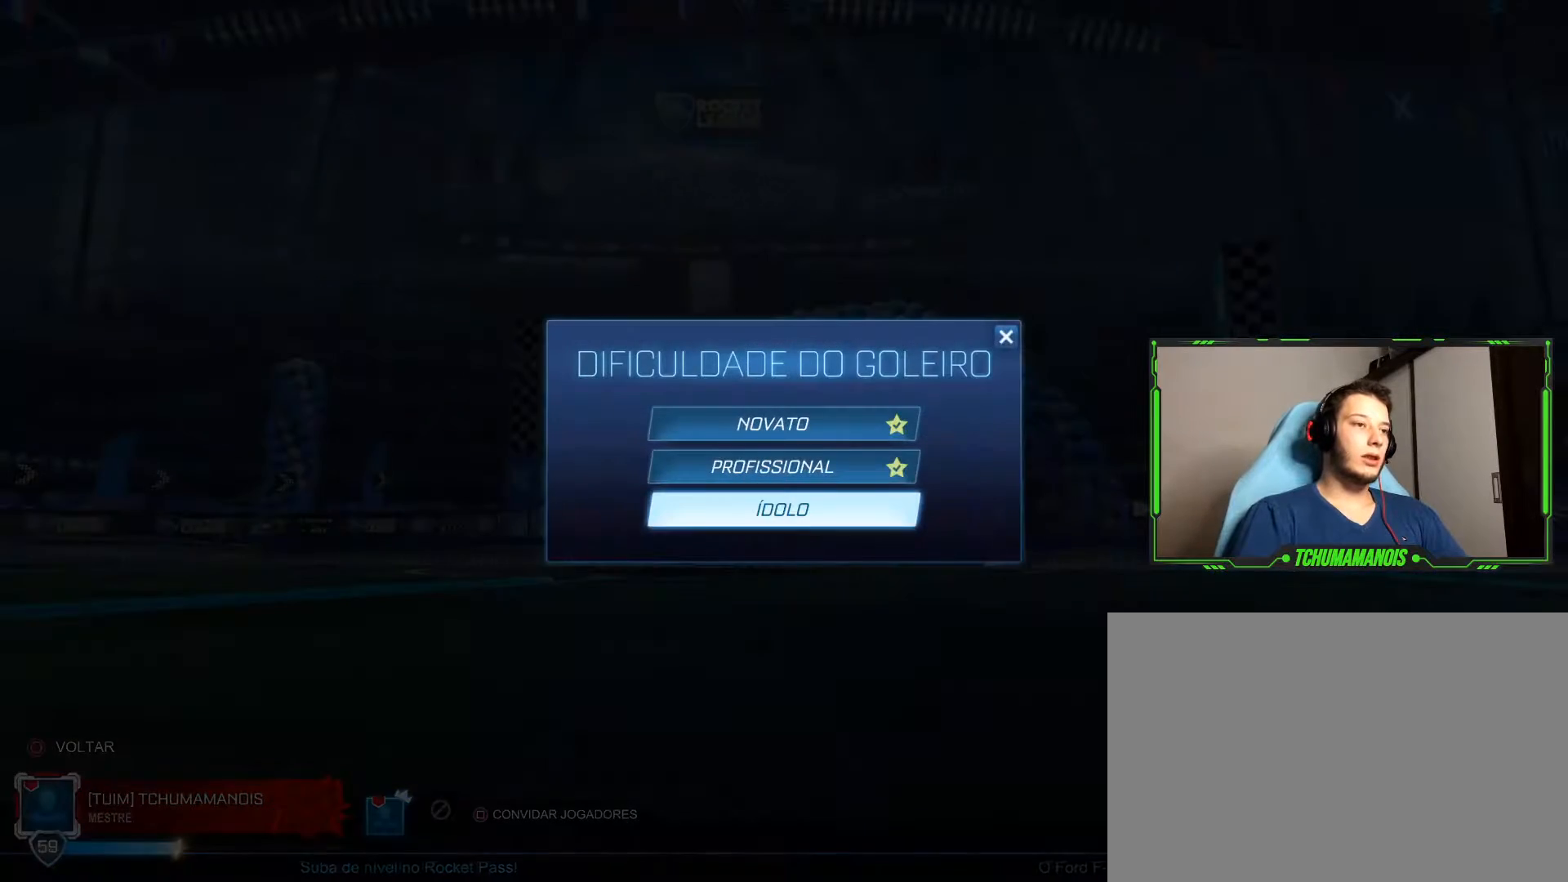
{"buttons": ["DPAD_UP"], "left_stick": "center", "right_stick": "center", "events": [[133, "DPAD_DOWN", "down"], [233, "DPAD_DOWN", "up"], [433, "DPAD_UP", "down"]]}
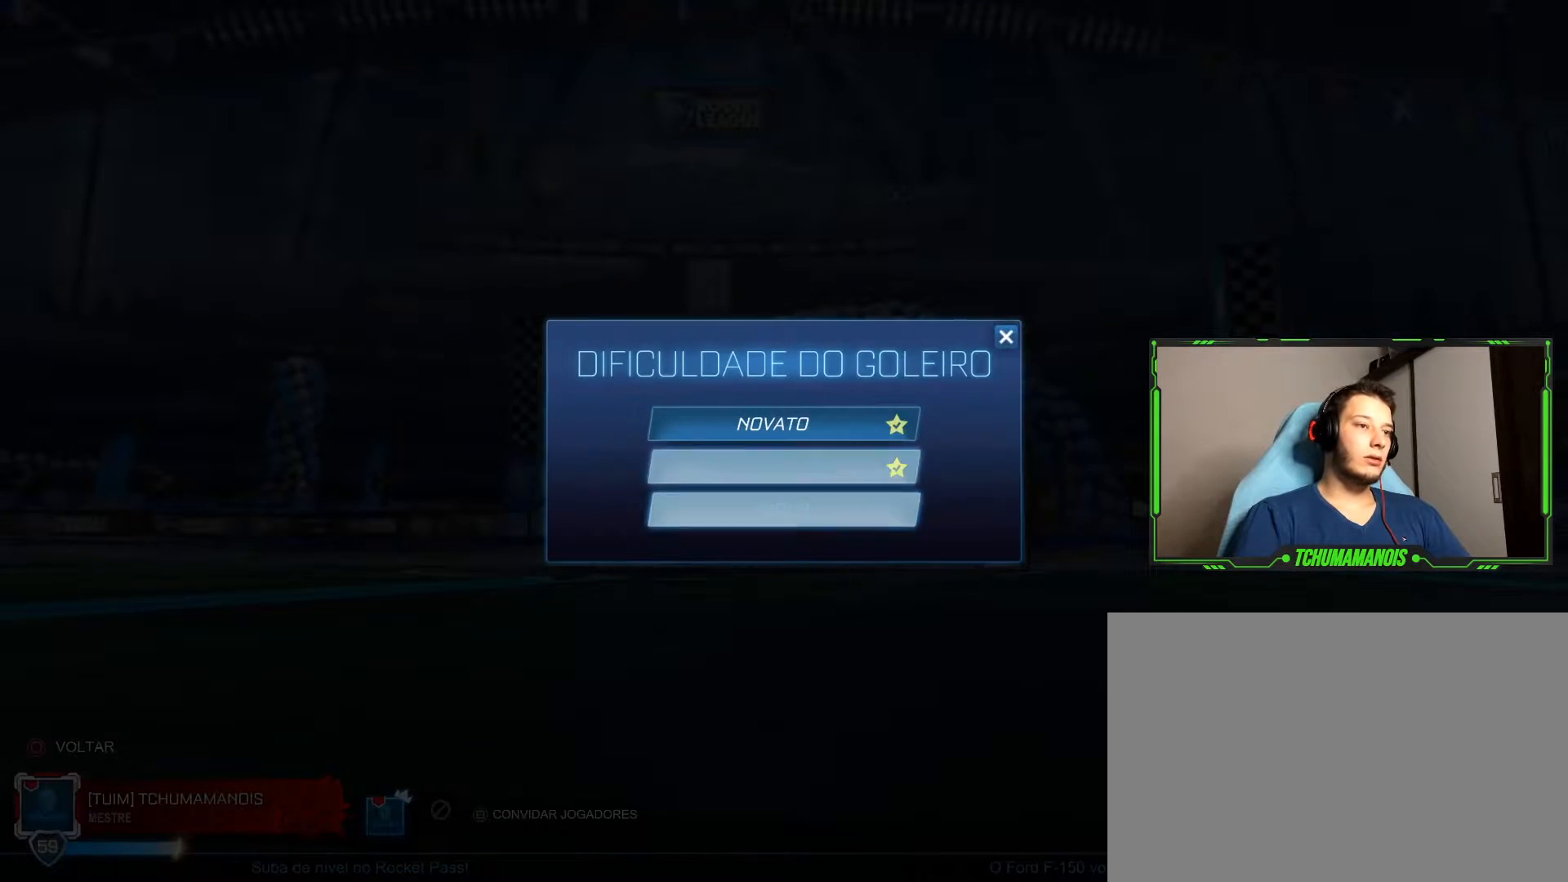
{"buttons": [], "left_stick": "center", "right_stick": "center", "events": [[33, "DPAD_UP", "up"], [133, "DPAD_UP", "down"], [250, "DPAD_UP", "up"]]}
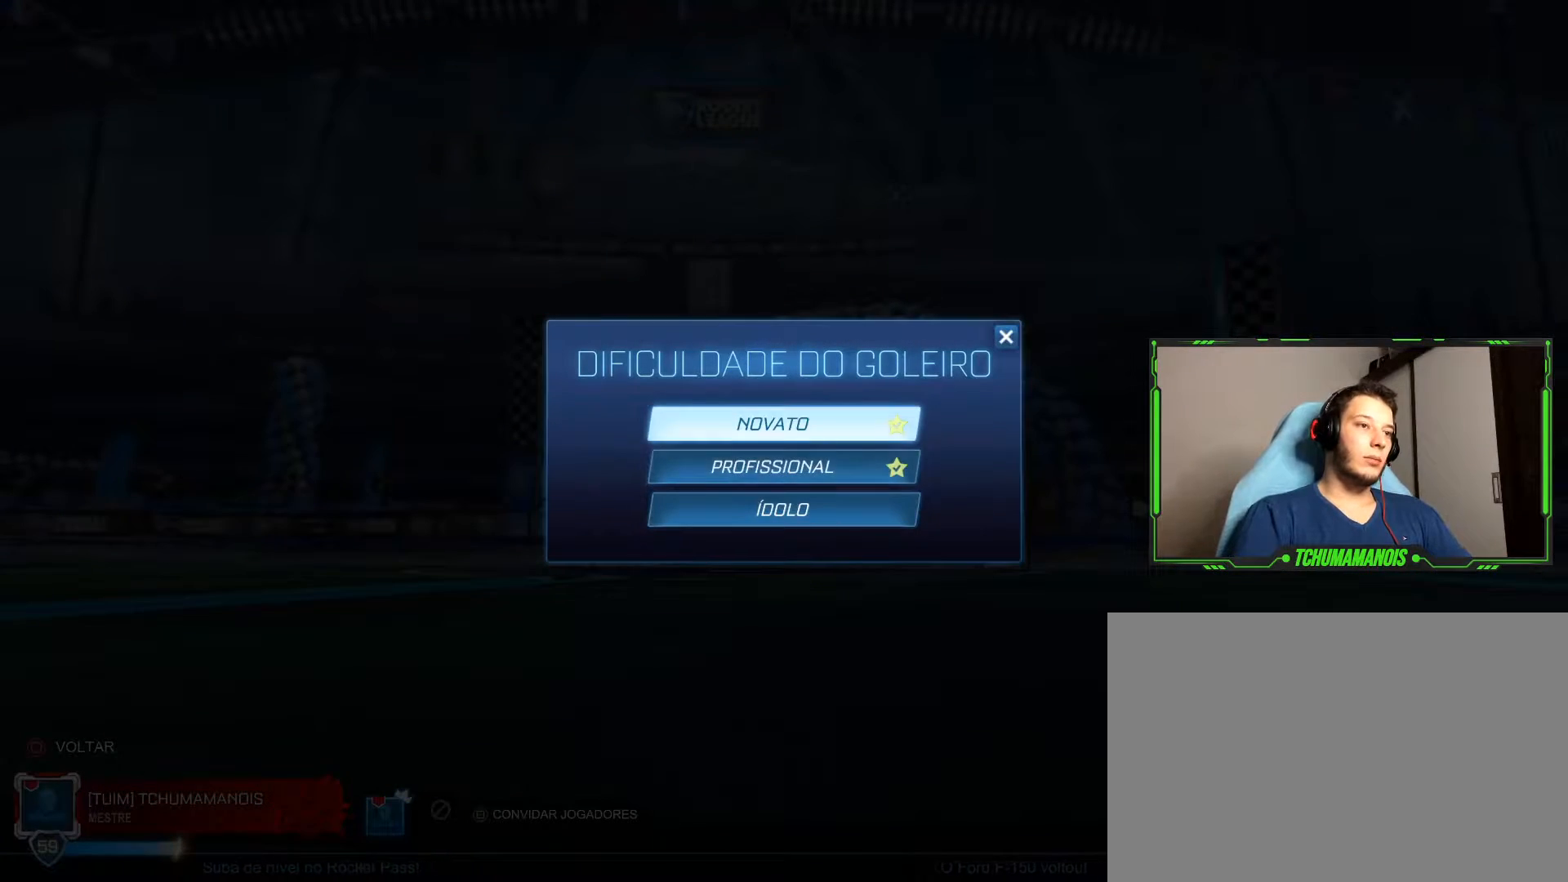
{"buttons": ["DPAD_DOWN"], "left_stick": "center", "right_stick": "center", "events": [[167, "DPAD_DOWN", "down"], [300, "DPAD_DOWN", "up"], [433, "DPAD_DOWN", "down"]]}
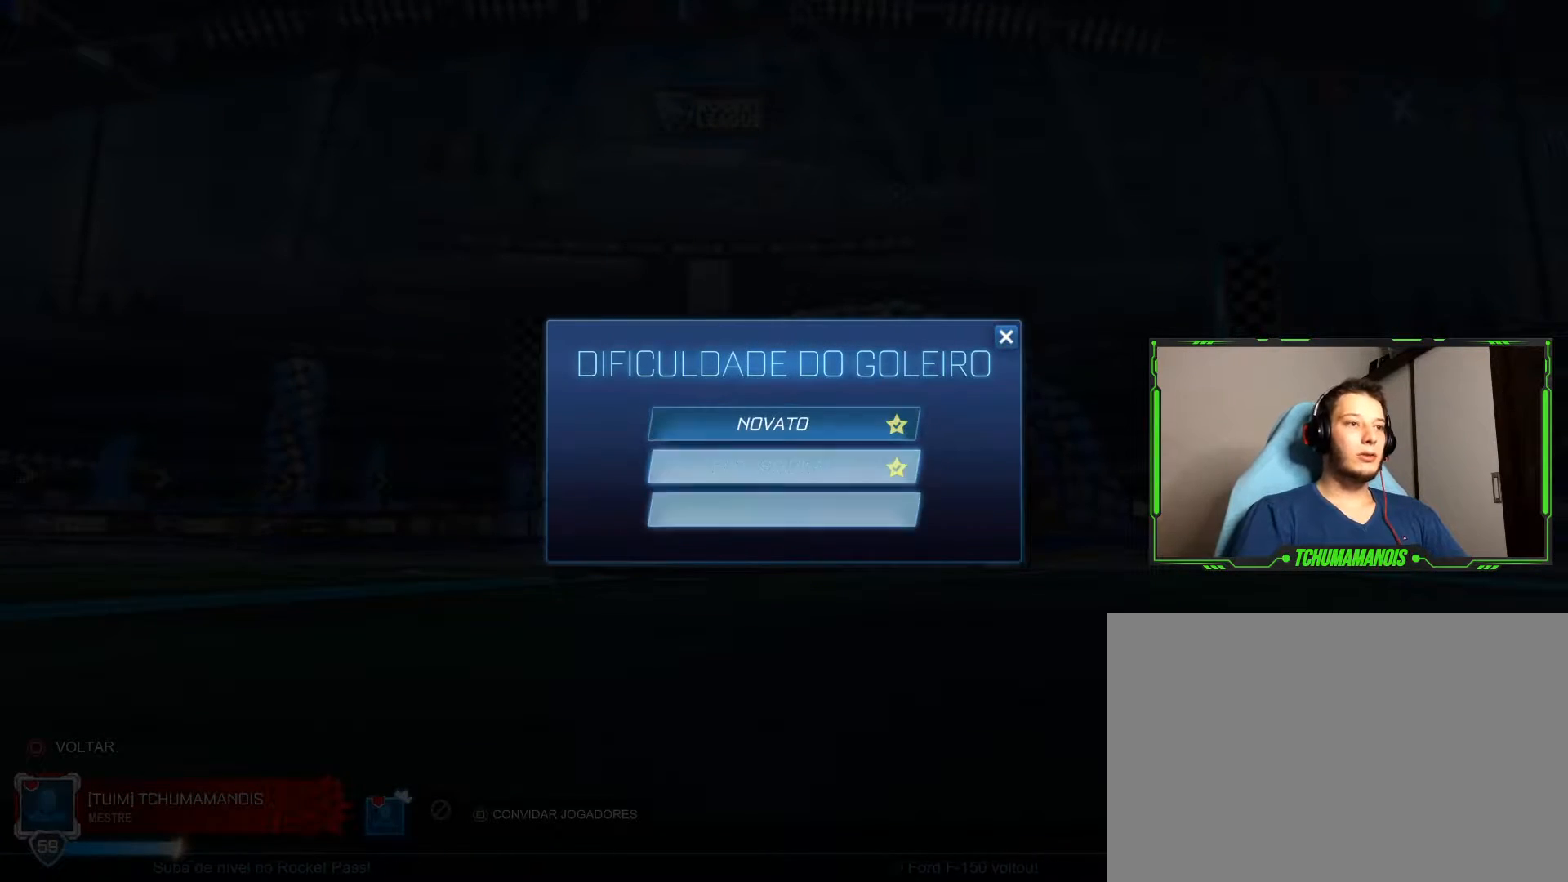
{"buttons": [], "left_stick": "center", "right_stick": "center", "events": [[83, "DPAD_DOWN", "up"]]}
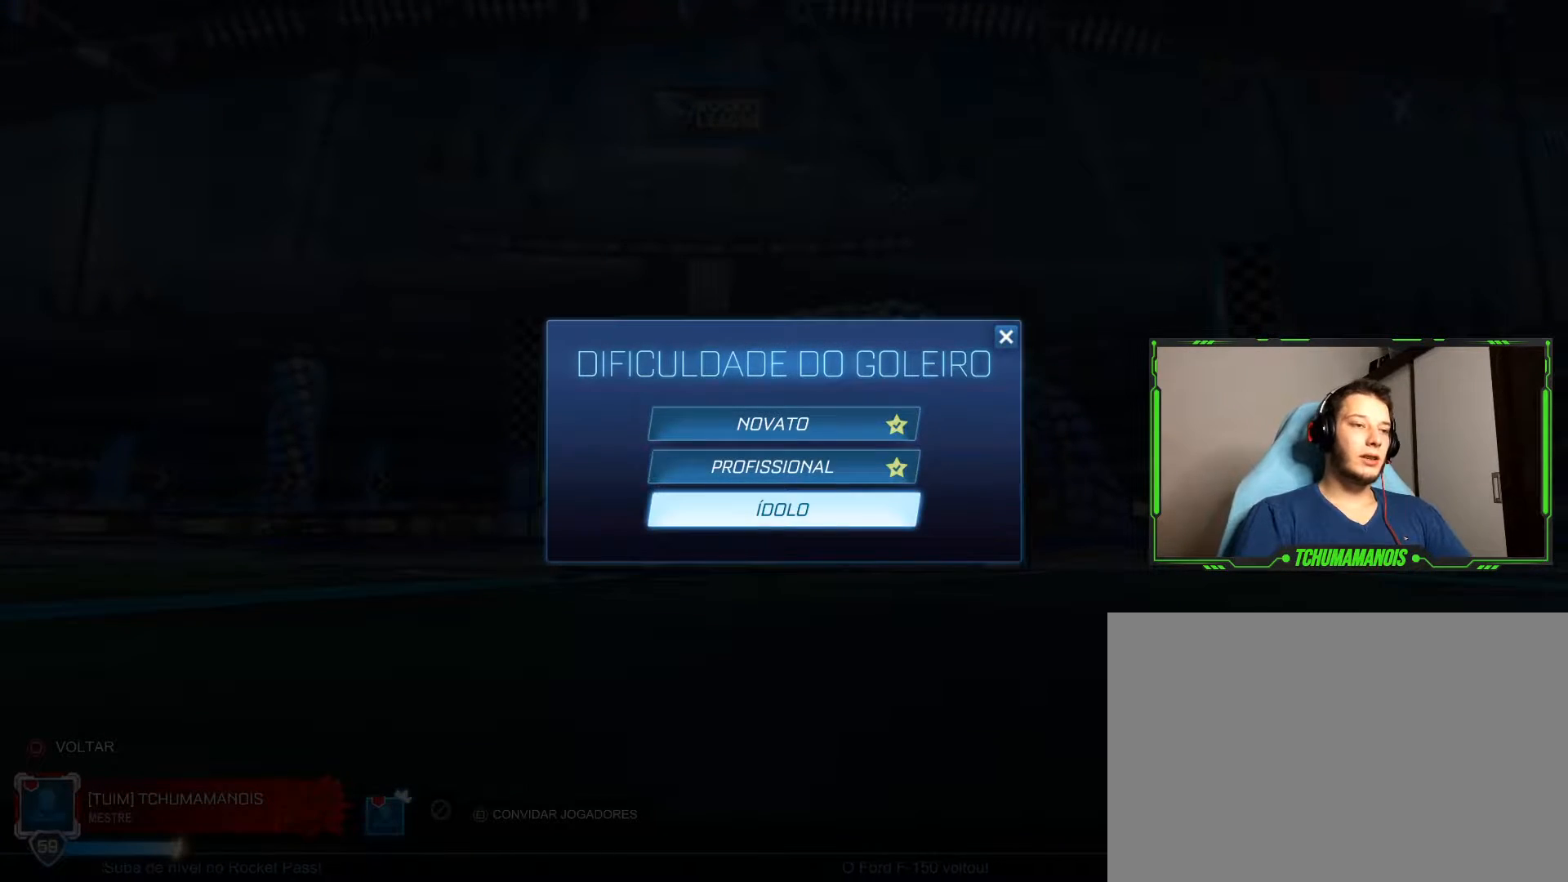
{"buttons": ["CIRCLE"], "left_stick": "center", "right_stick": "center", "events": [[450, "CIRCLE", "down"]]}
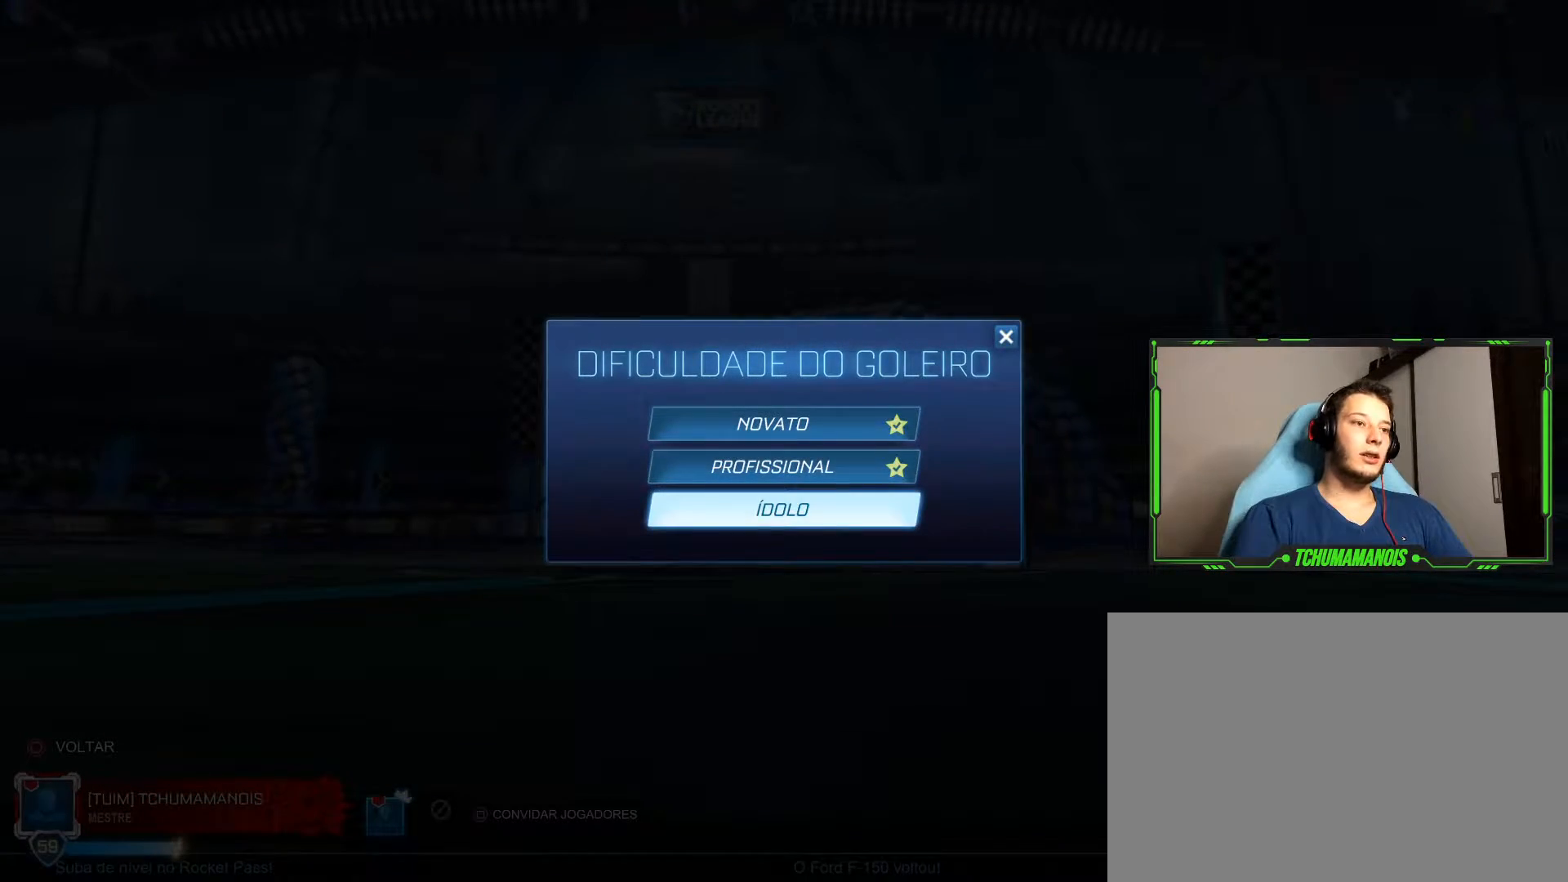
{"buttons": [], "left_stick": "center", "right_stick": "center", "events": [[67, "CIRCLE", "up"]]}
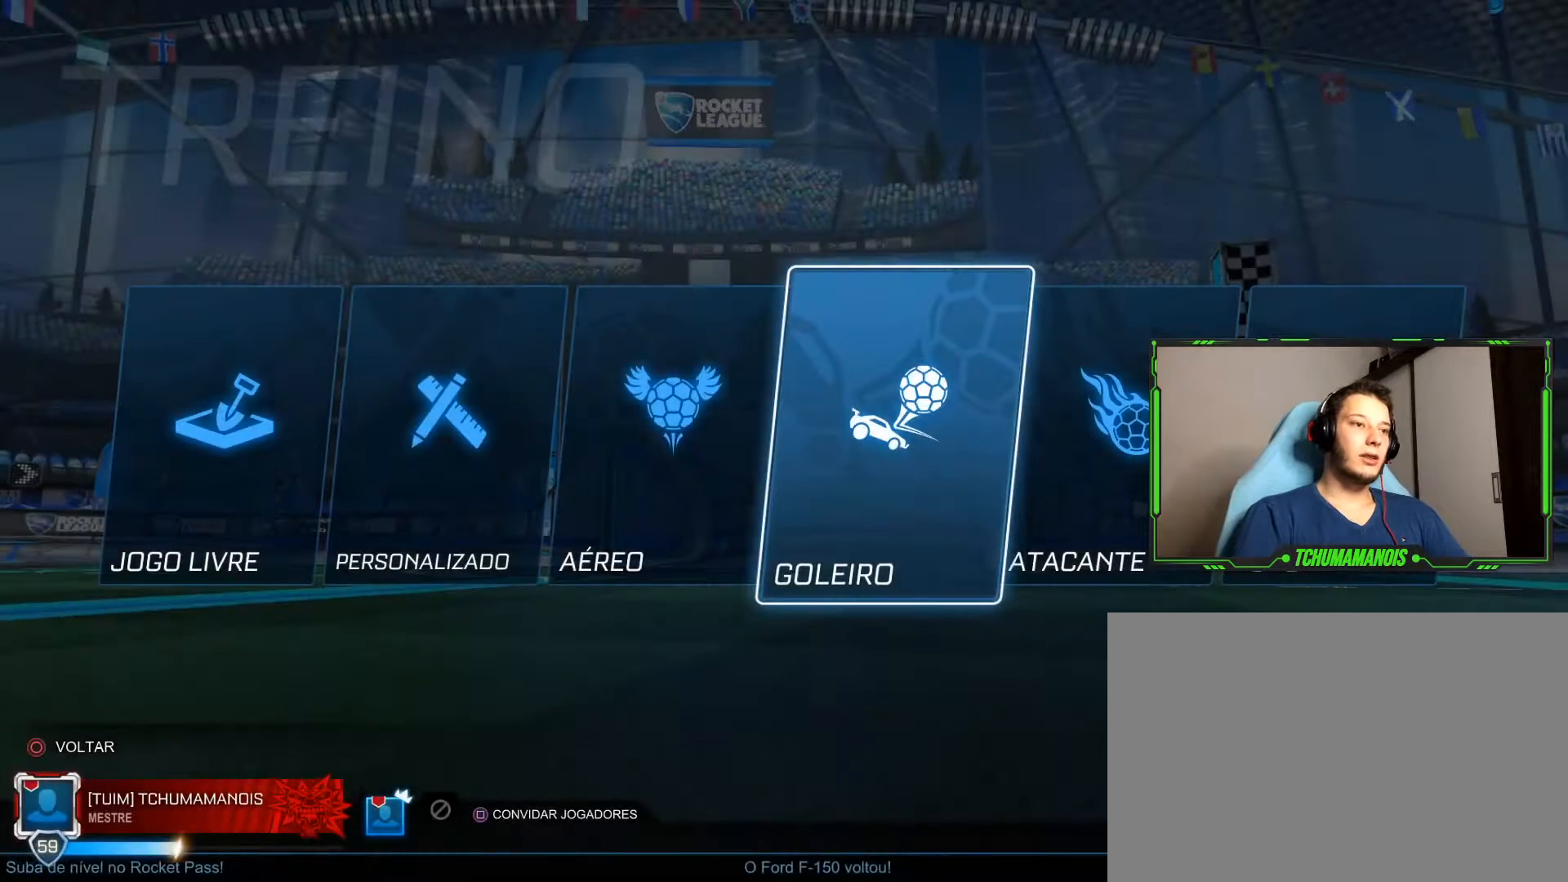
{"buttons": [], "left_stick": "center", "right_stick": "center", "events": [[100, "DPAD_LEFT", "down"], [250, "DPAD_LEFT", "up"]]}
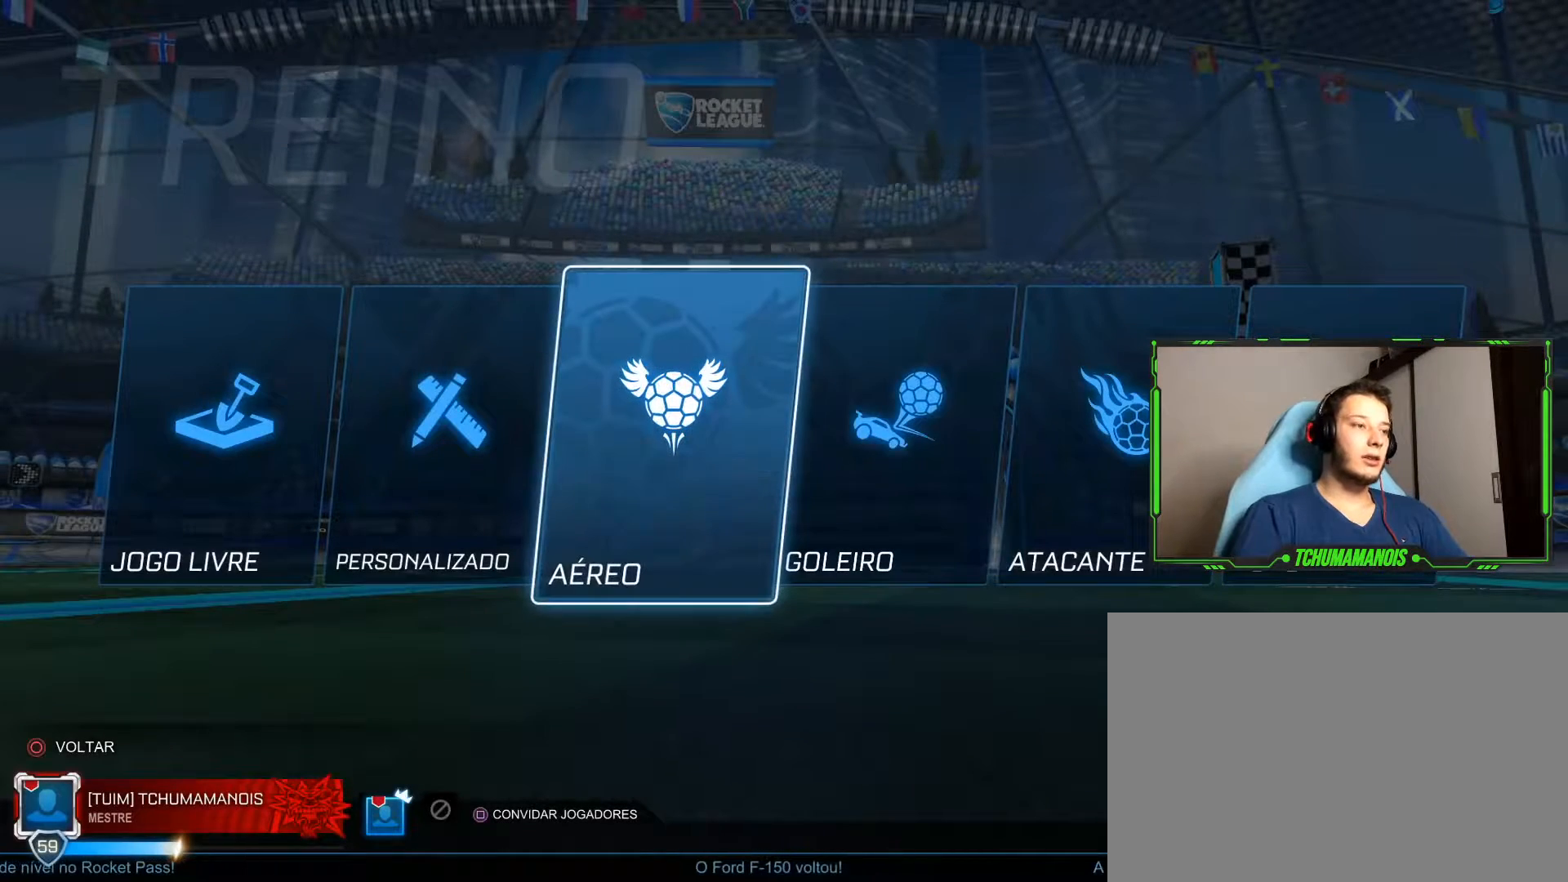
{"buttons": [], "left_stick": "center", "right_stick": "center", "events": []}
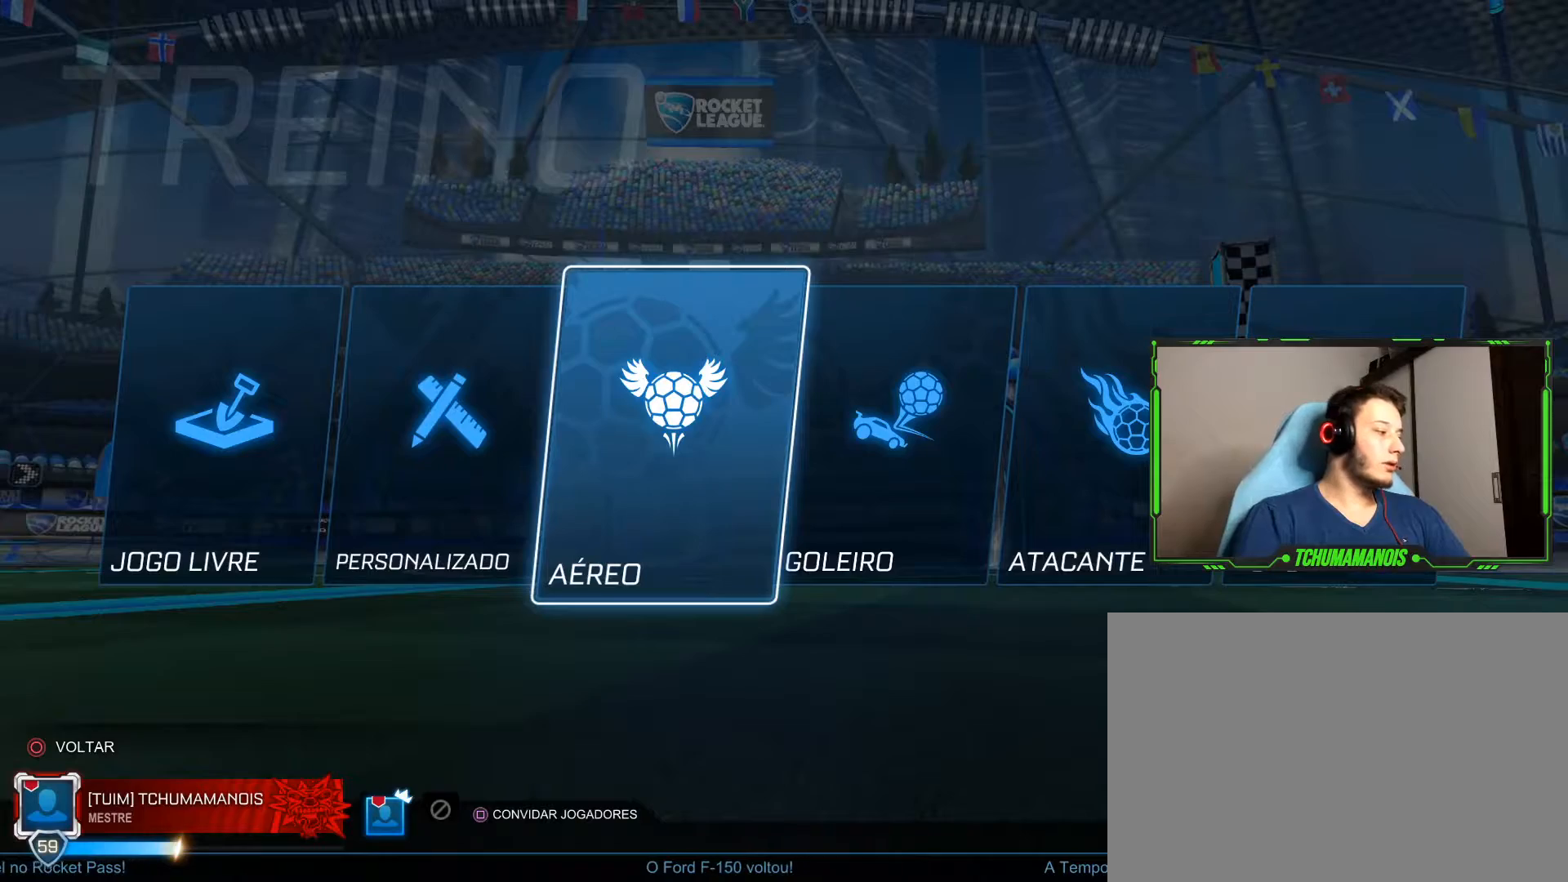
{"buttons": [], "left_stick": "center", "right_stick": "center", "events": []}
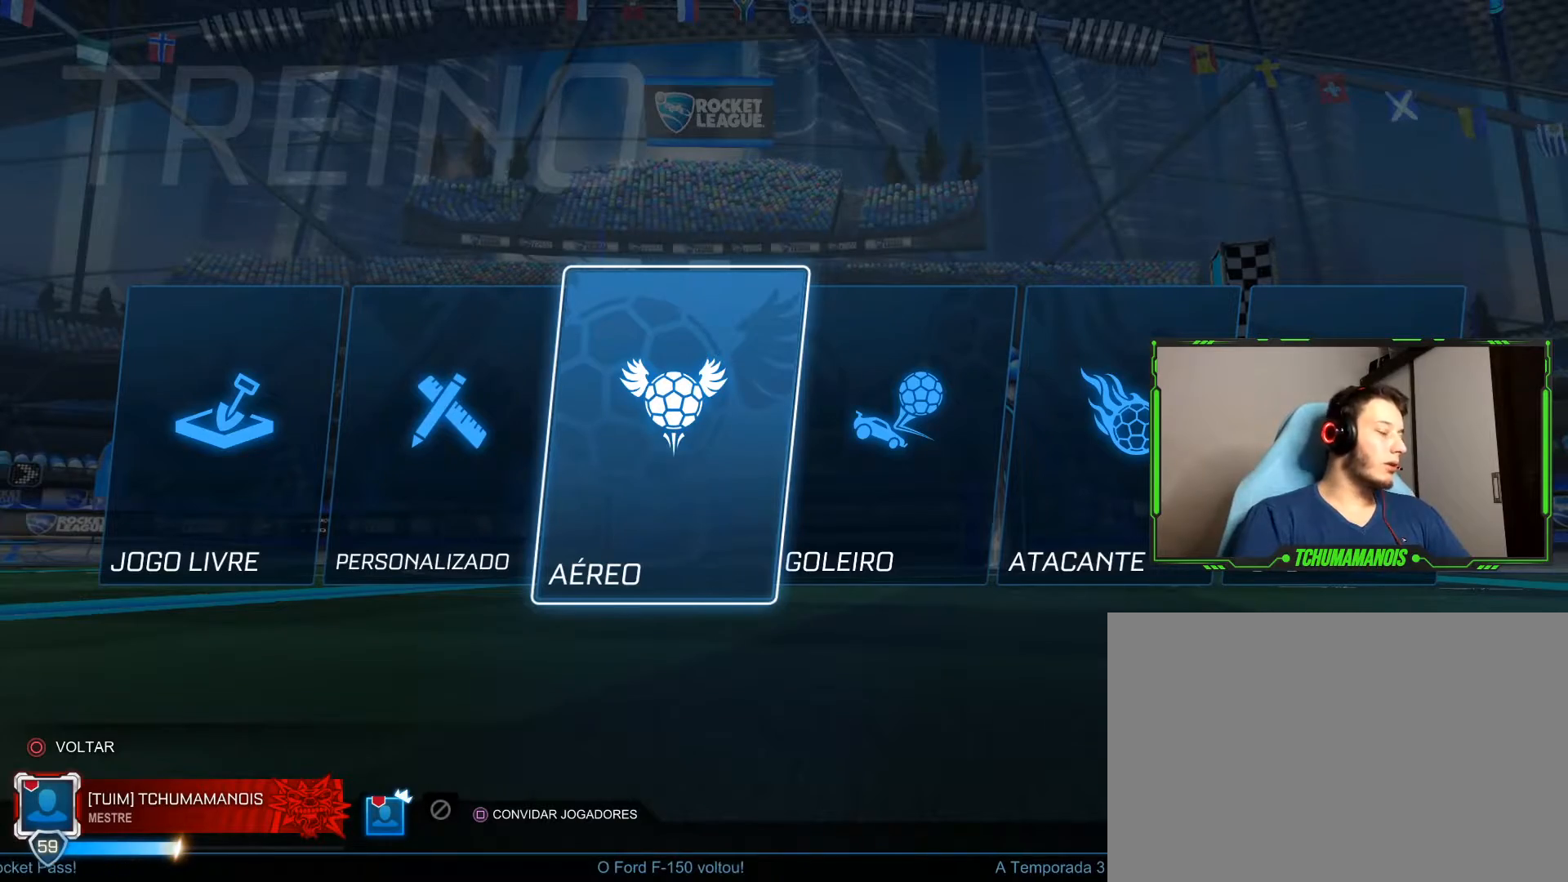
{"buttons": [], "left_stick": "center", "right_stick": "center", "events": []}
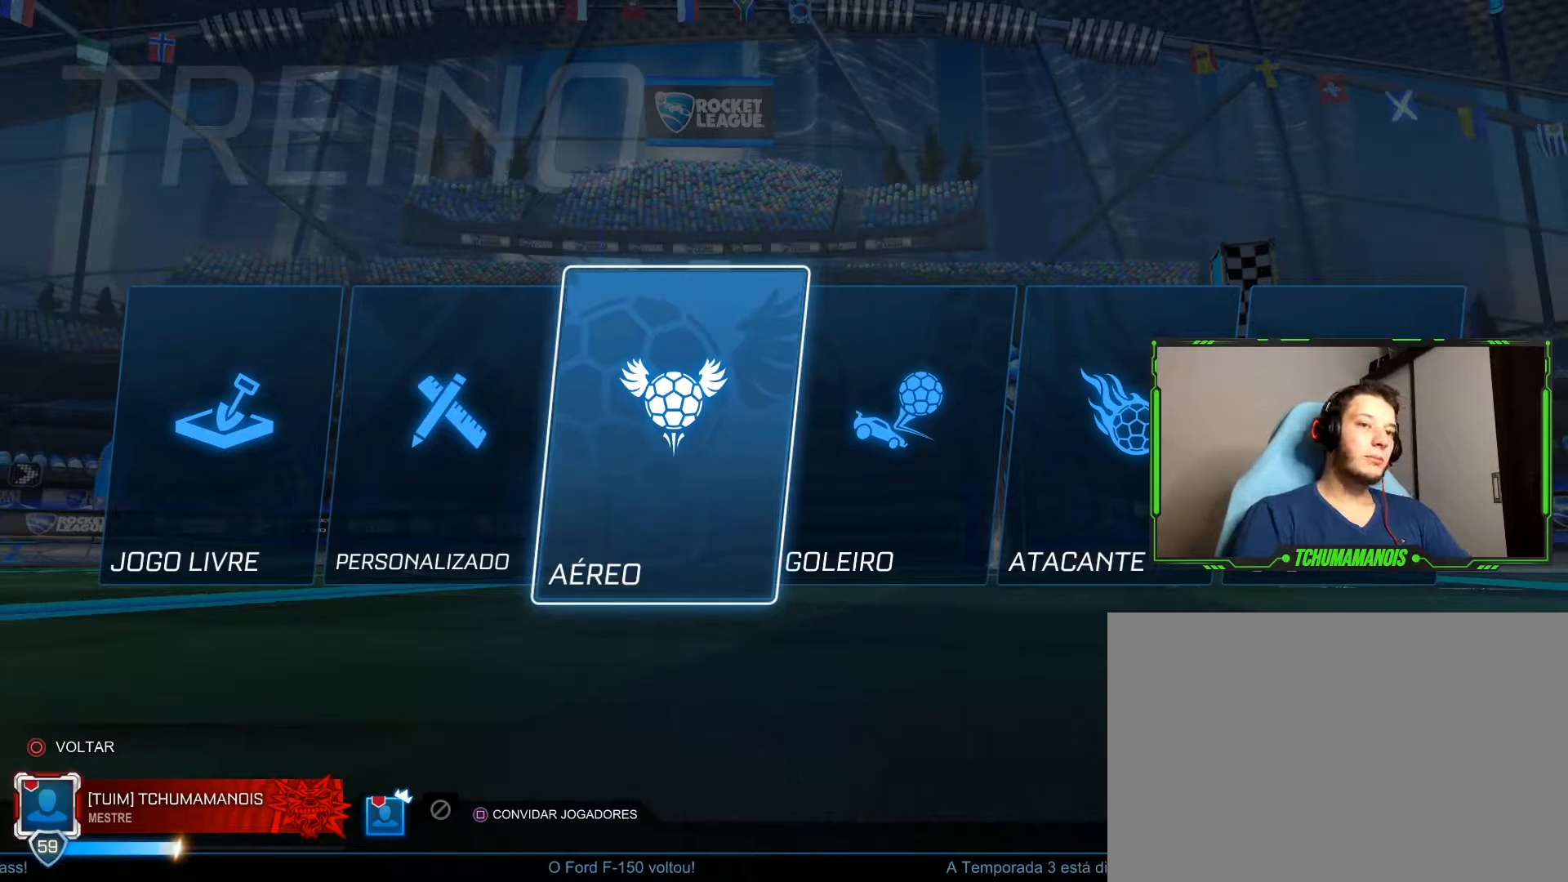
{"buttons": [], "left_stick": "center", "right_stick": "center", "events": []}
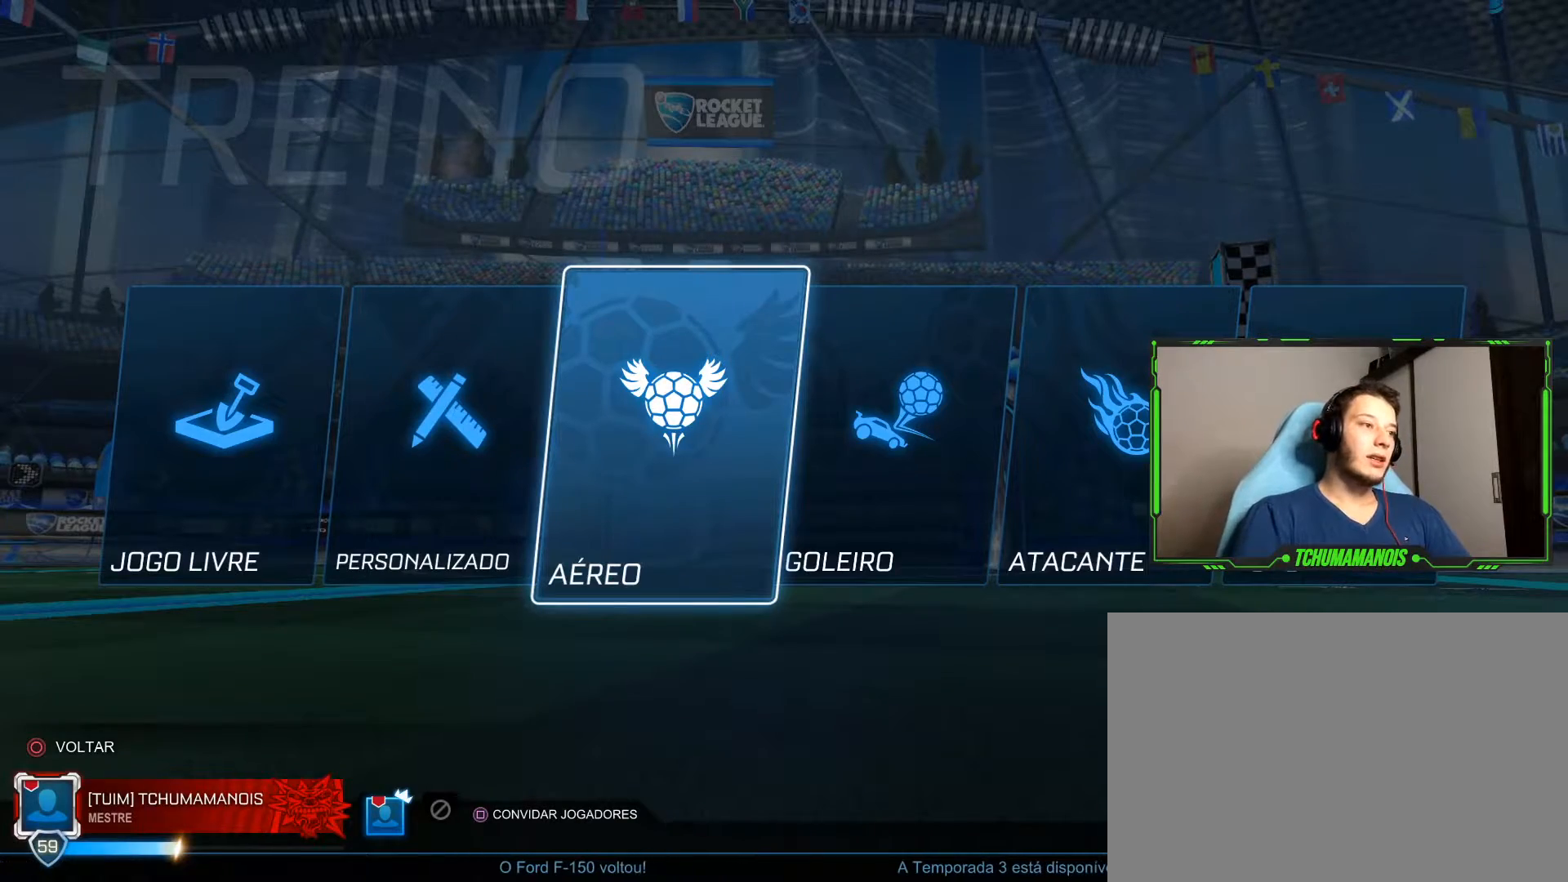
{"buttons": [], "left_stick": "center", "right_stick": "center", "events": [[350, "CIRCLE", "down"], [483, "CIRCLE", "up"]]}
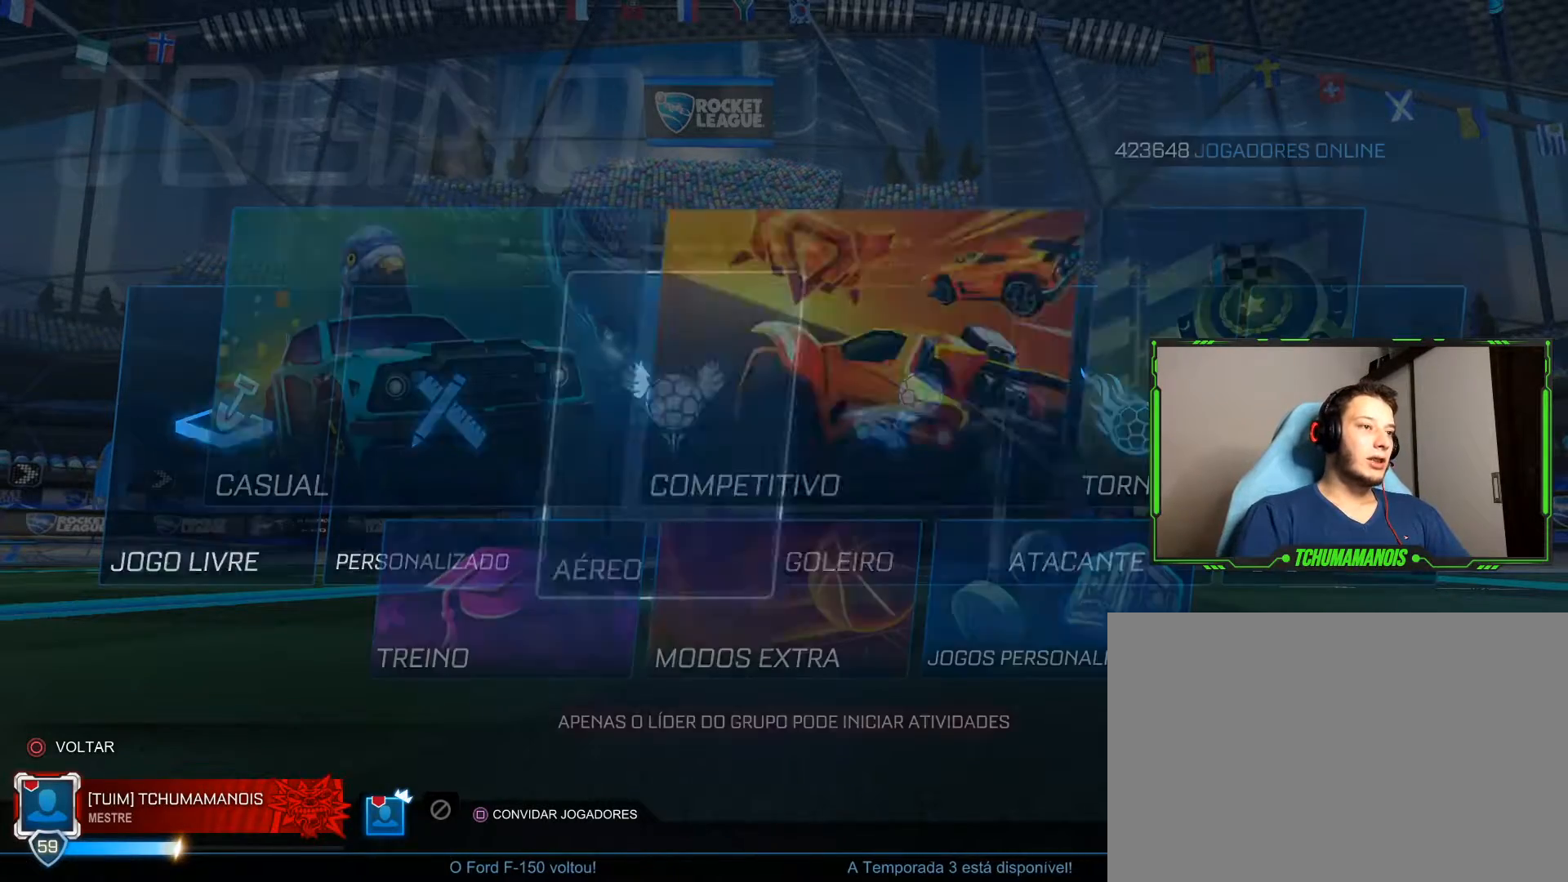
{"buttons": ["DPAD_DOWN"], "left_stick": "center", "right_stick": "center", "events": [[483, "DPAD_DOWN", "down"]]}
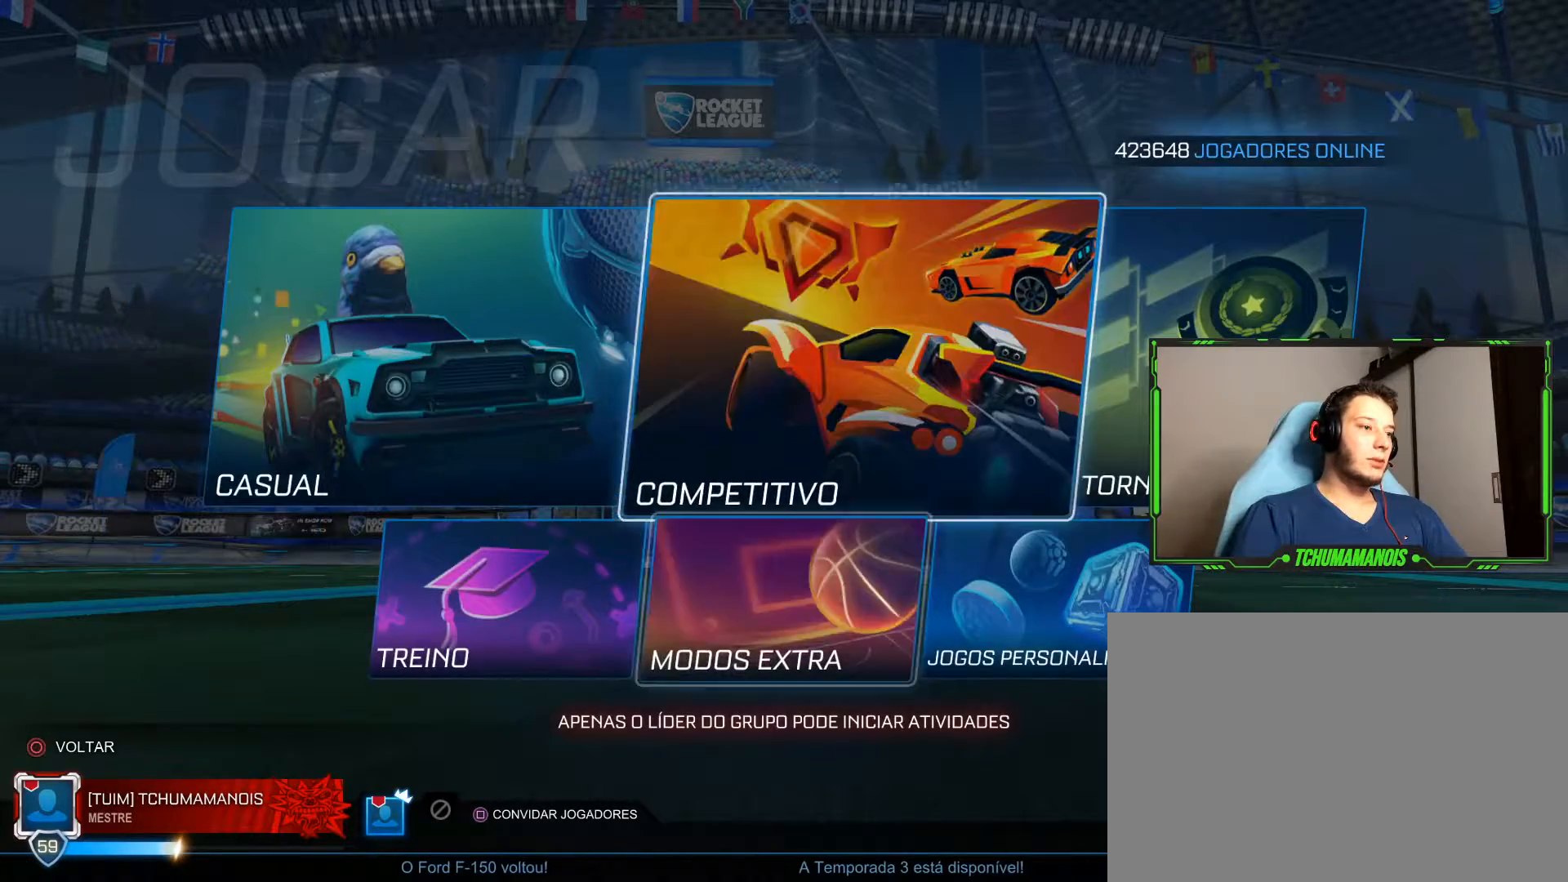
{"buttons": [], "left_stick": "center", "right_stick": "center", "events": [[117, "DPAD_DOWN", "up"], [250, "DPAD_LEFT", "down"], [383, "DPAD_LEFT", "up"]]}
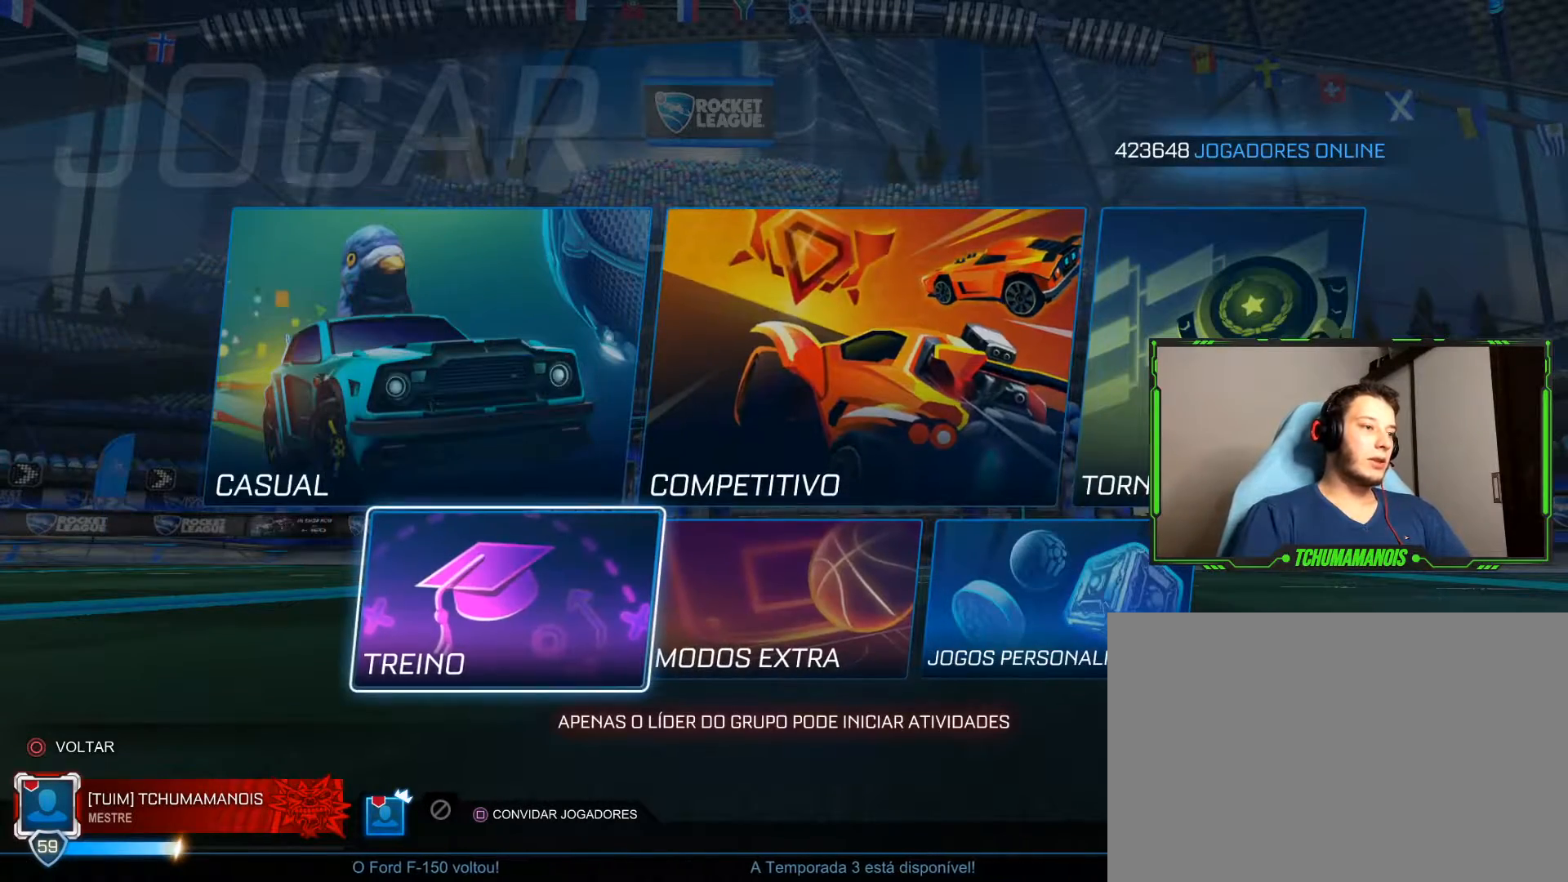
{"buttons": [], "left_stick": "center", "right_stick": "center", "events": []}
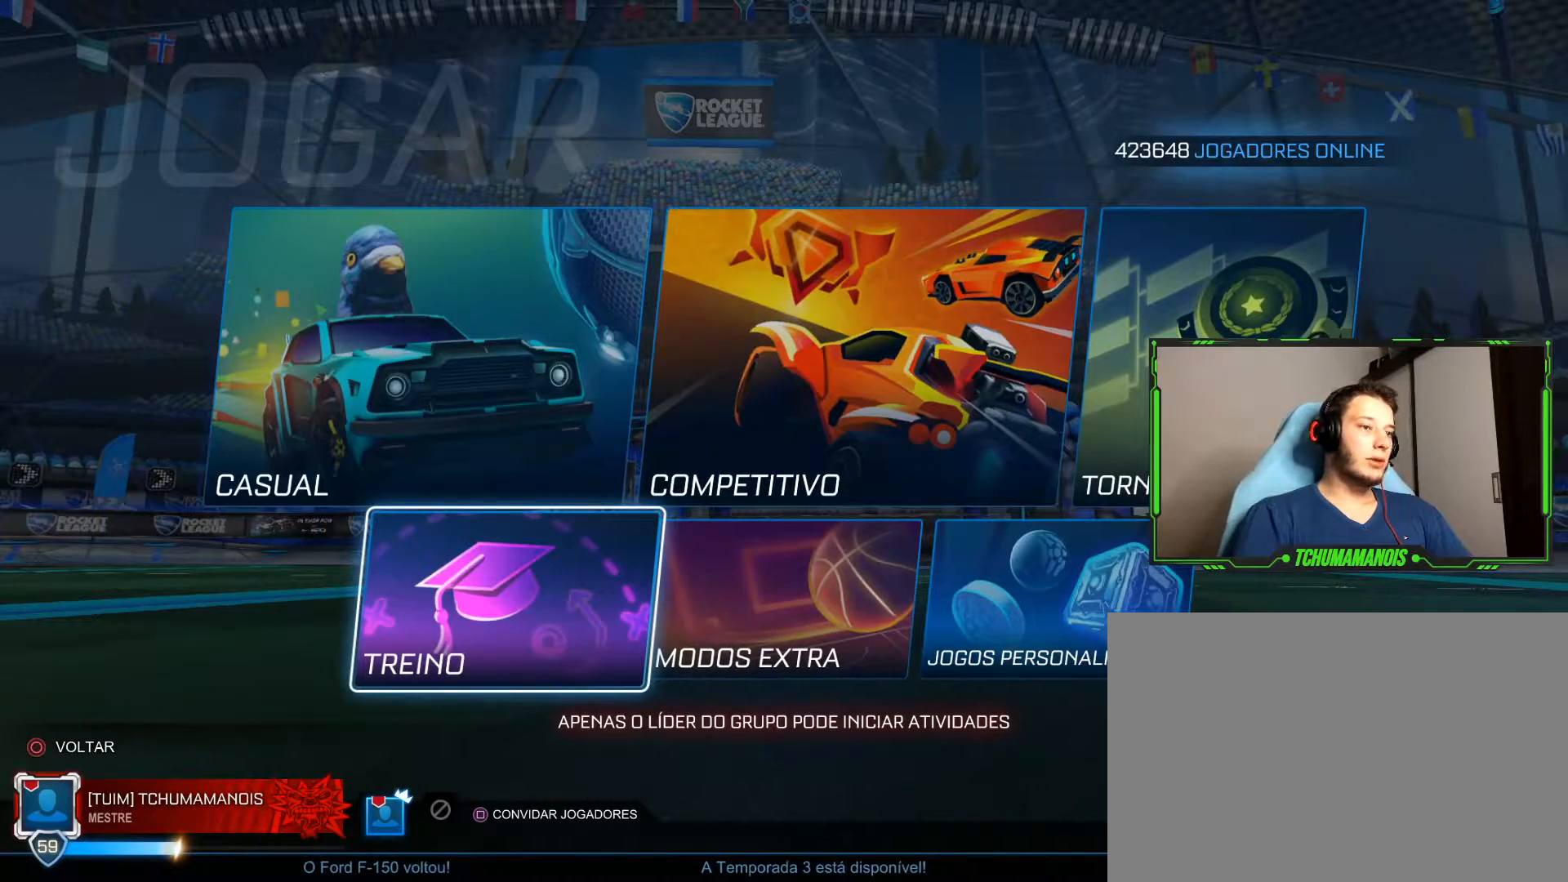
{"buttons": [], "left_stick": "center", "right_stick": "center", "events": []}
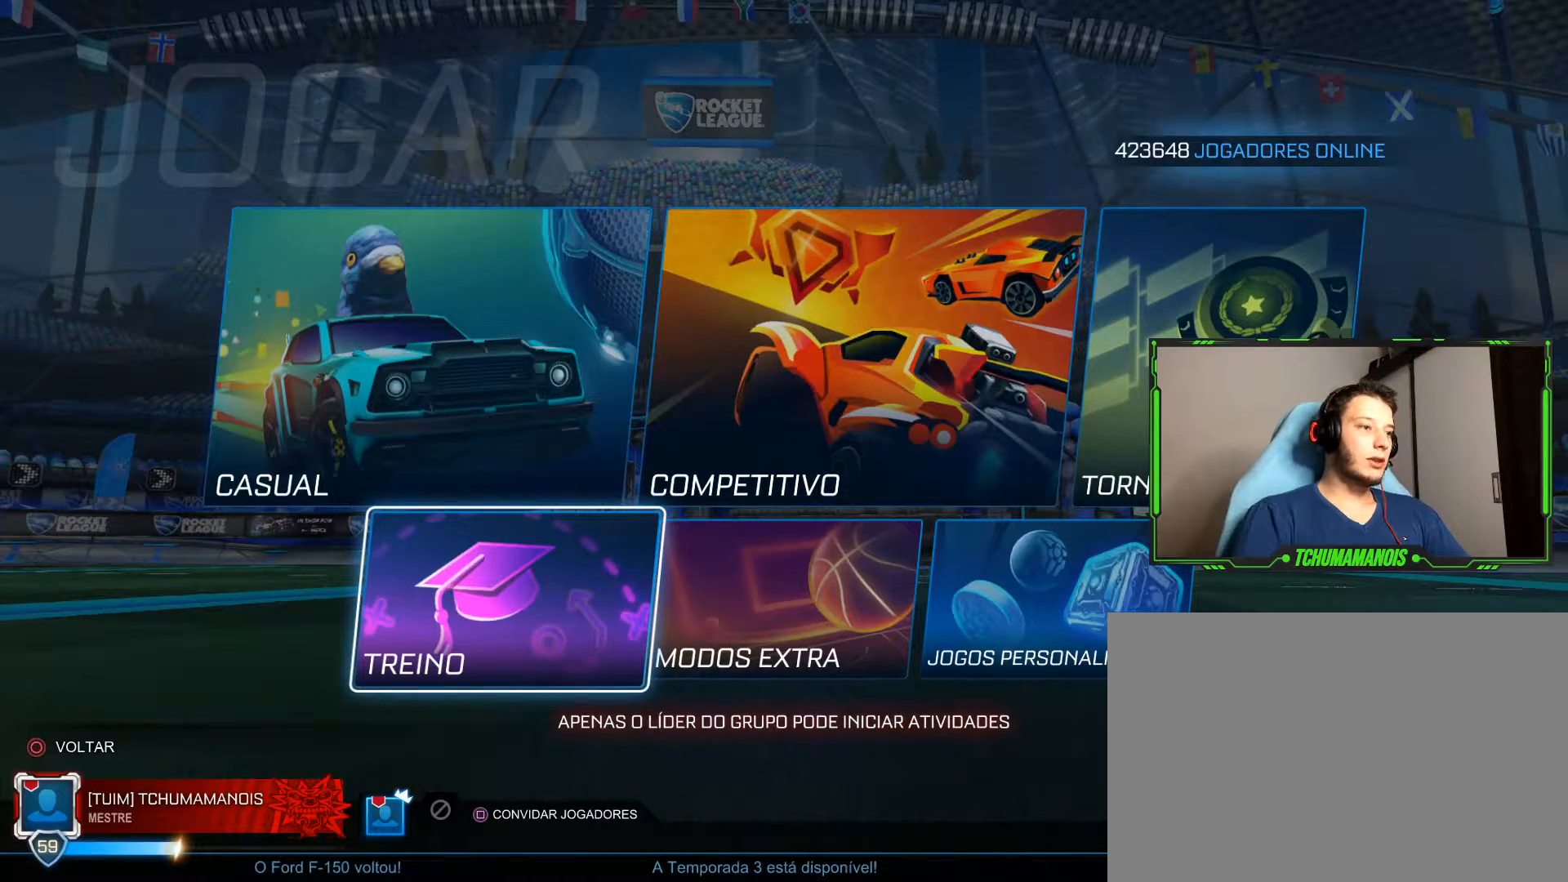
{"buttons": [], "left_stick": "center", "right_stick": "center", "events": []}